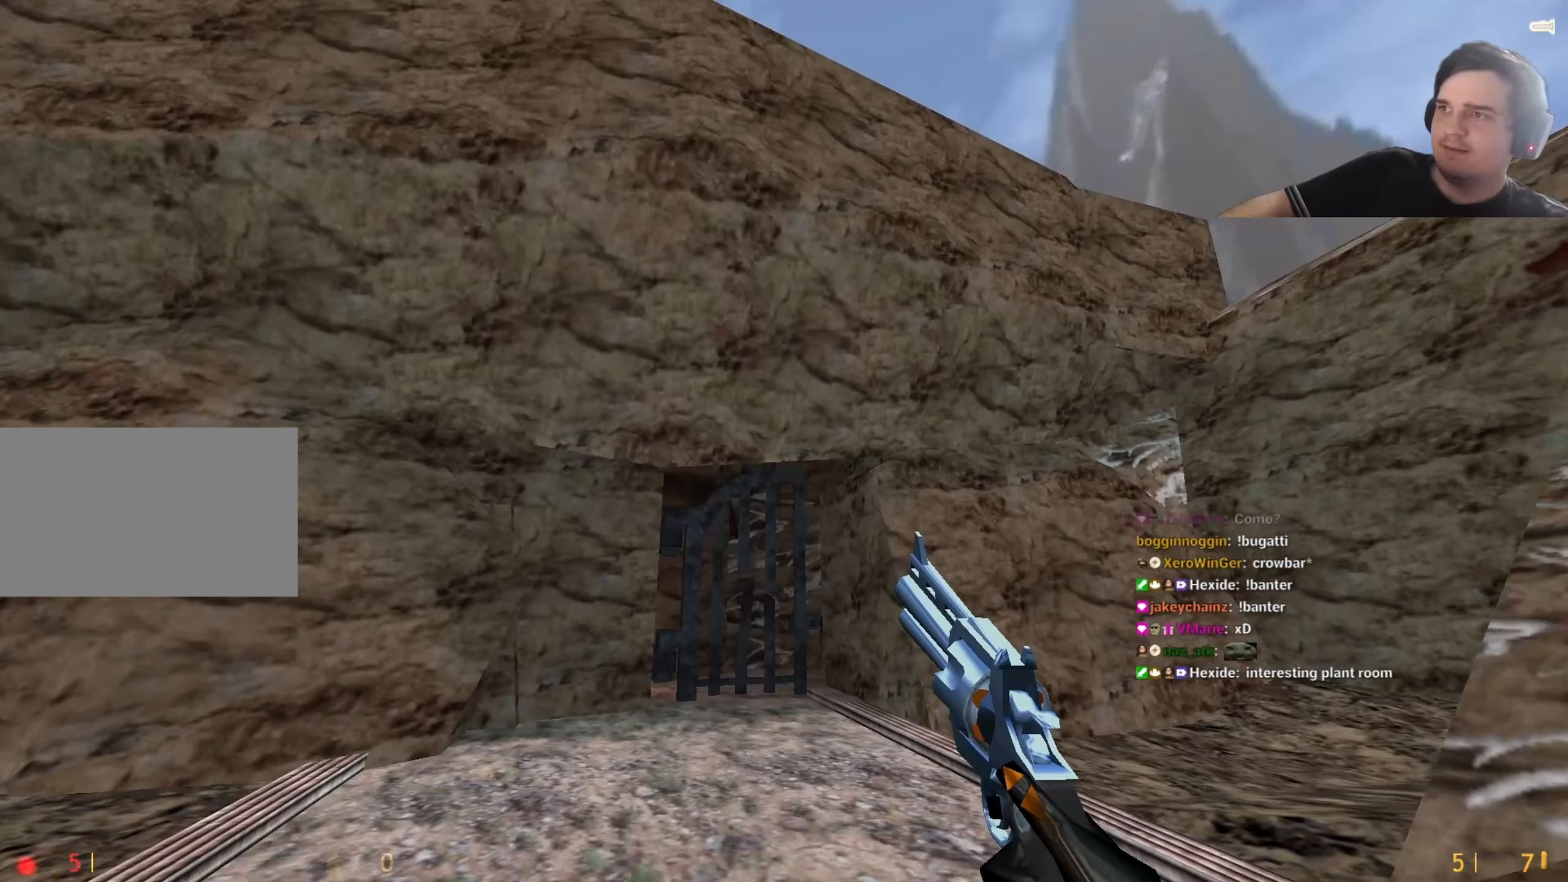
Gameplay with keyboard and mouse; each line is a JSON object with the keys held at the frame after it. "events" lists presses ("down") and releases ("up") of "1", "2", "3", "4", "5", "a", "alt", "c", "caps_lock", "ctrl", "d", "e", "f", "g", "q", "r", "s", "shift", "t", "tab", "v", "w", "x" and "z" between this image and that frame as [ms after this image, input, new state], when the widget could be followed in between. No other keys are recorded. Mouse buttons are not recorded. Not read: mouse_move.
{"keys": ["q", "w"], "events": [[33, "a", "down"], [83, "a", "up"], [317, "q", "down"], [317, "w", "down"], [367, "q", "up"], [500, "q", "down"]]}
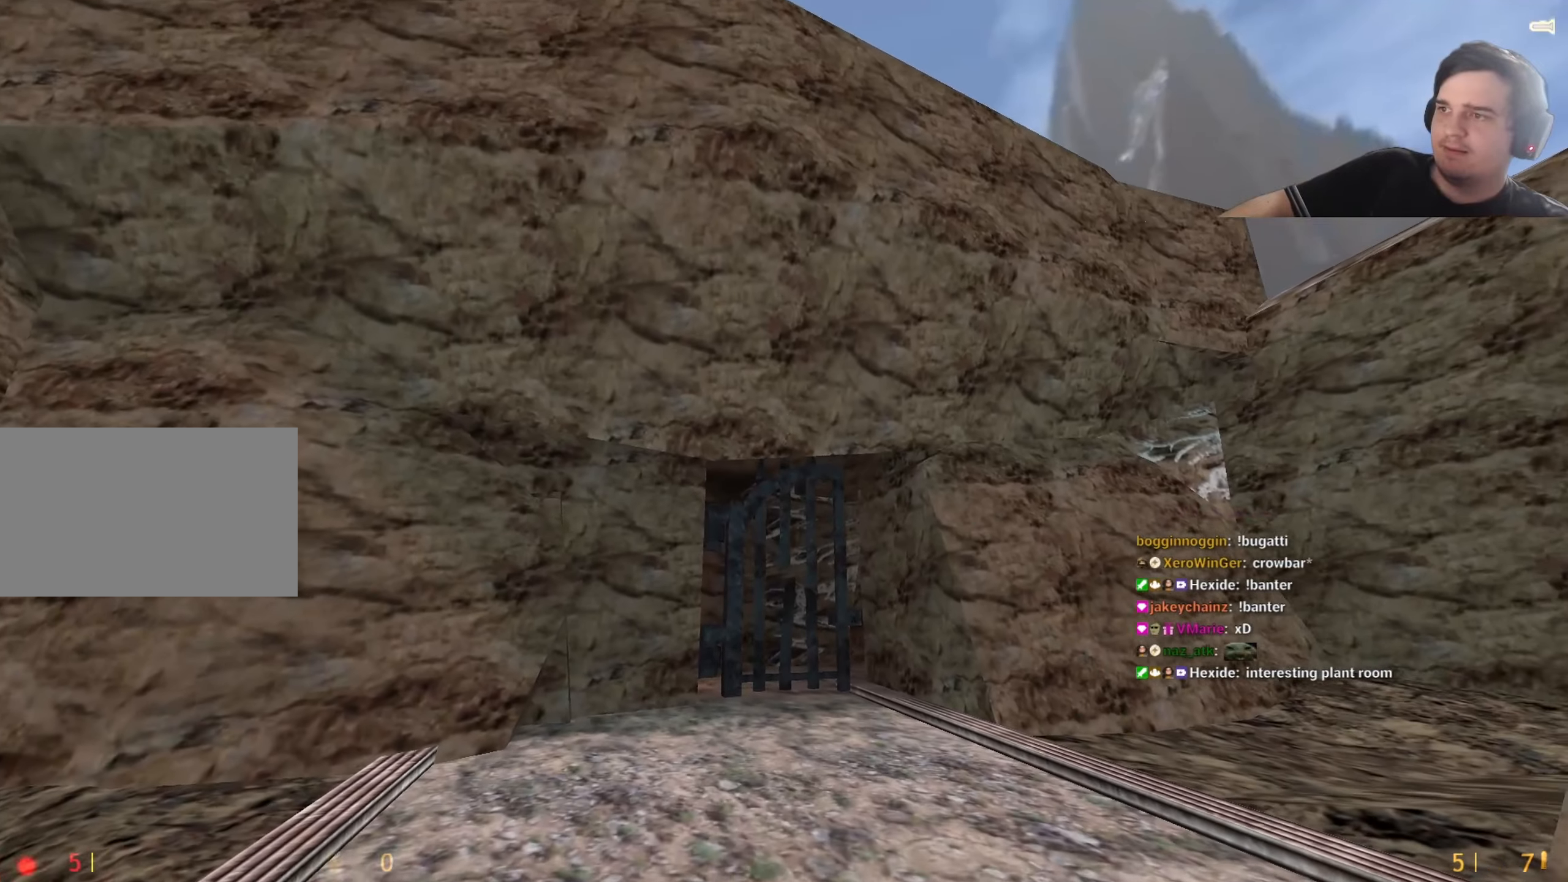
{"keys": ["a"], "events": [[83, "q", "up"], [250, "d", "down"], [367, "w", "up"], [467, "a", "down"], [467, "d", "up"]]}
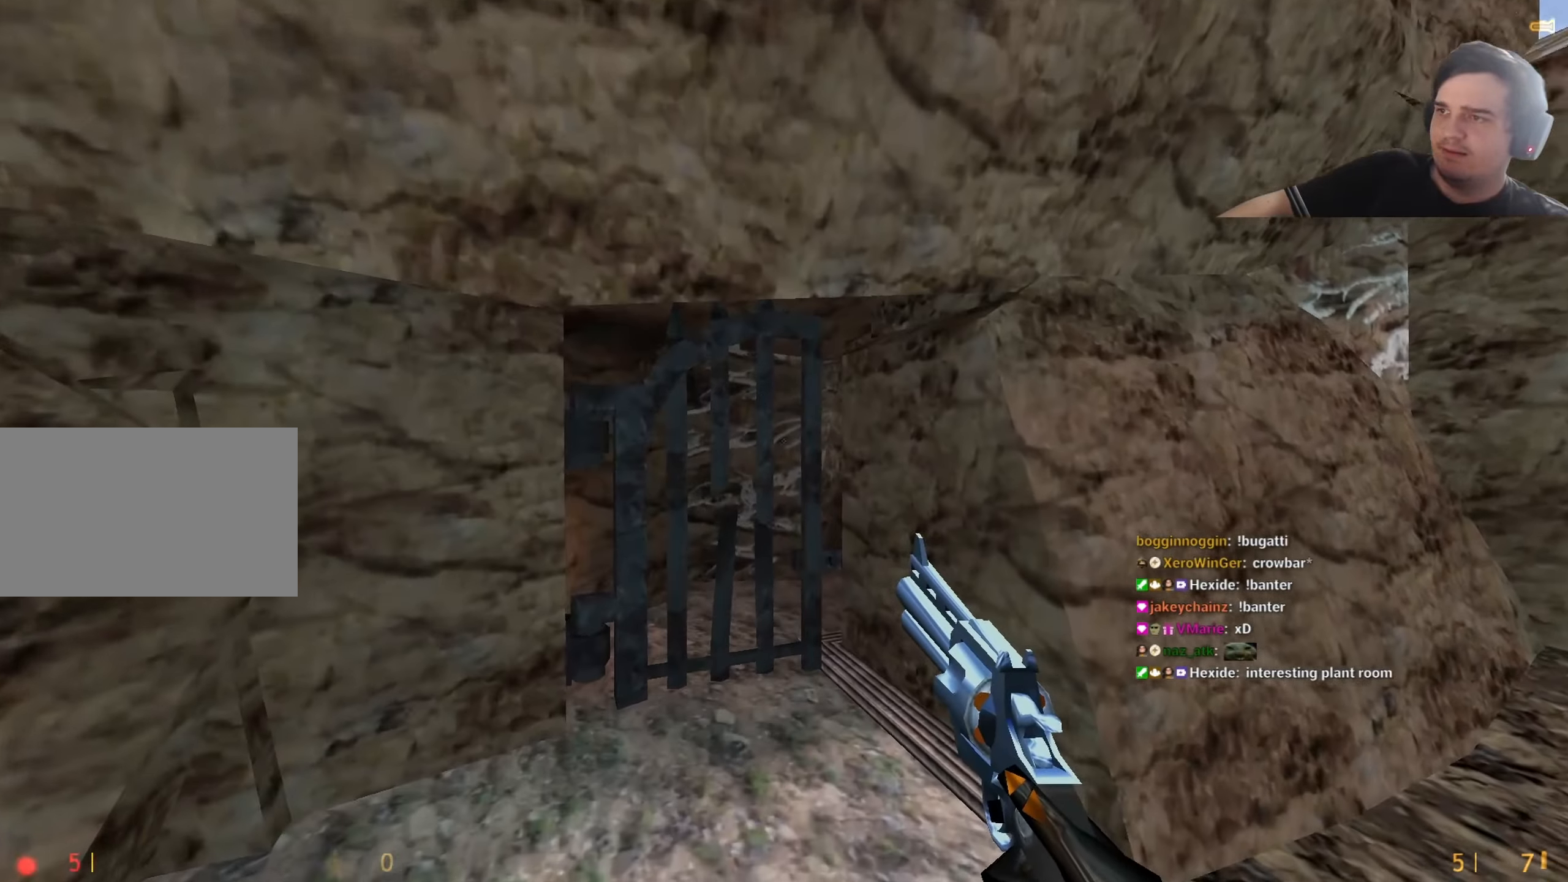
{"keys": [], "events": [[200, "a", "up"]]}
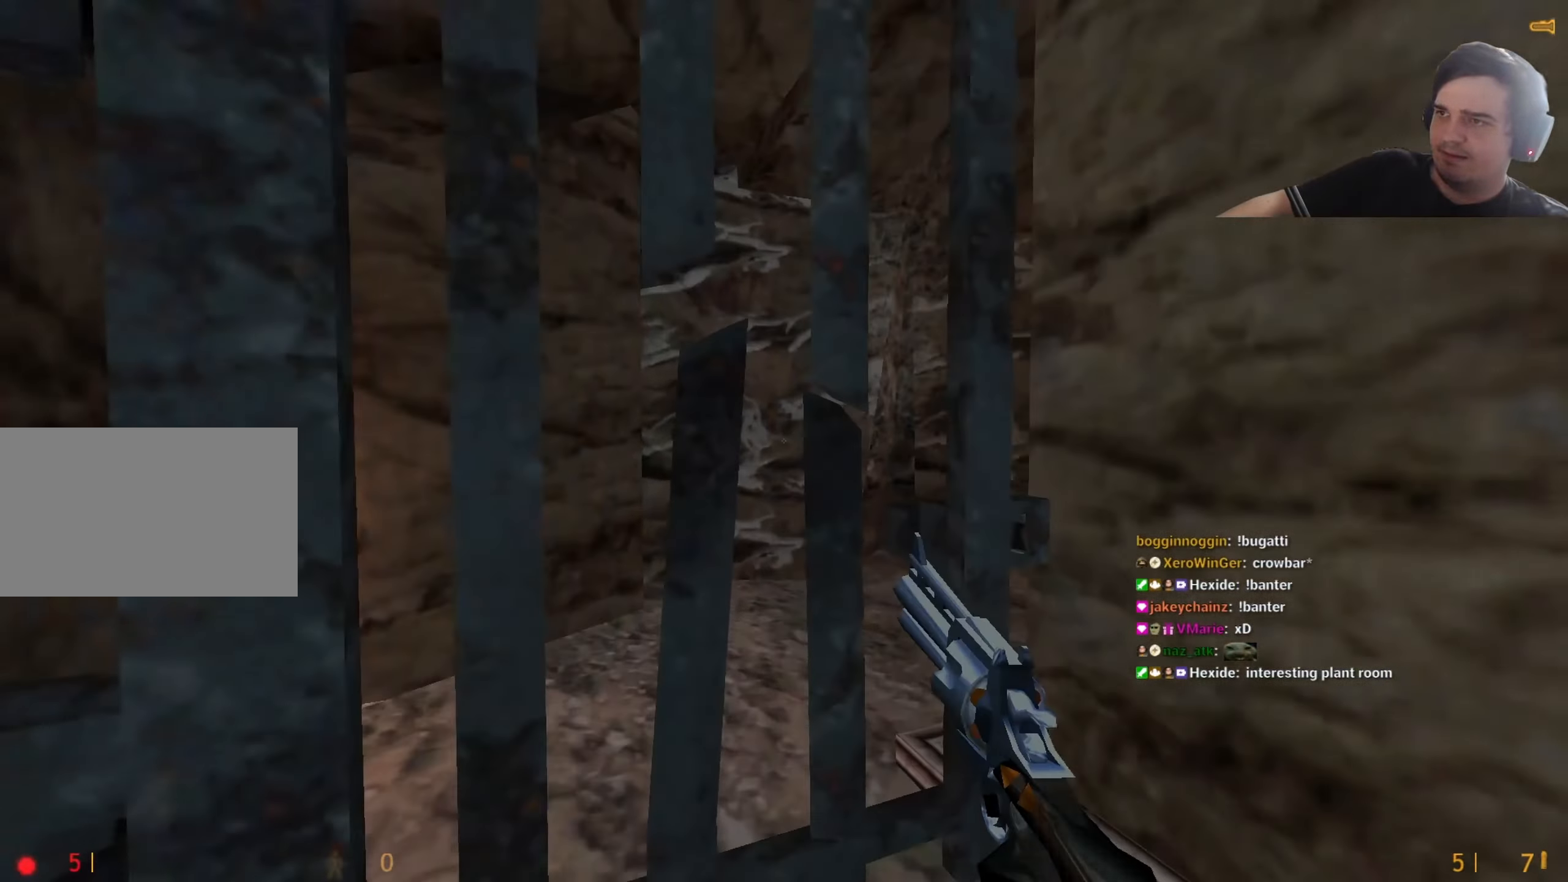
{"keys": ["s"], "events": [[217, "s", "down"], [400, "q", "down"], [500, "q", "up"]]}
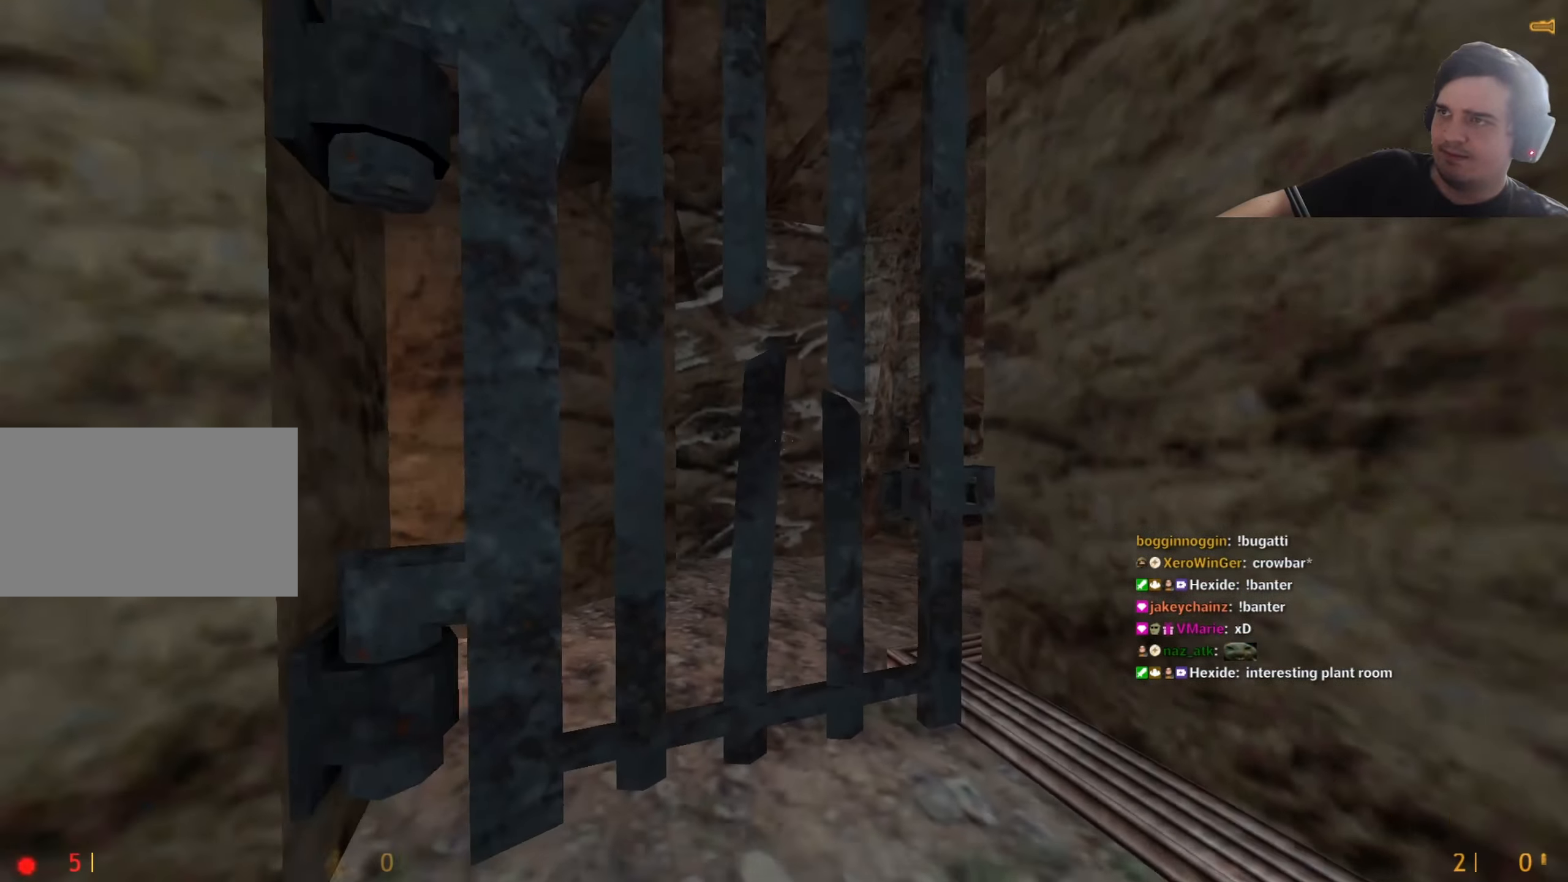
{"keys": [], "events": [[417, "d", "down"], [417, "s", "up"], [467, "d", "up"]]}
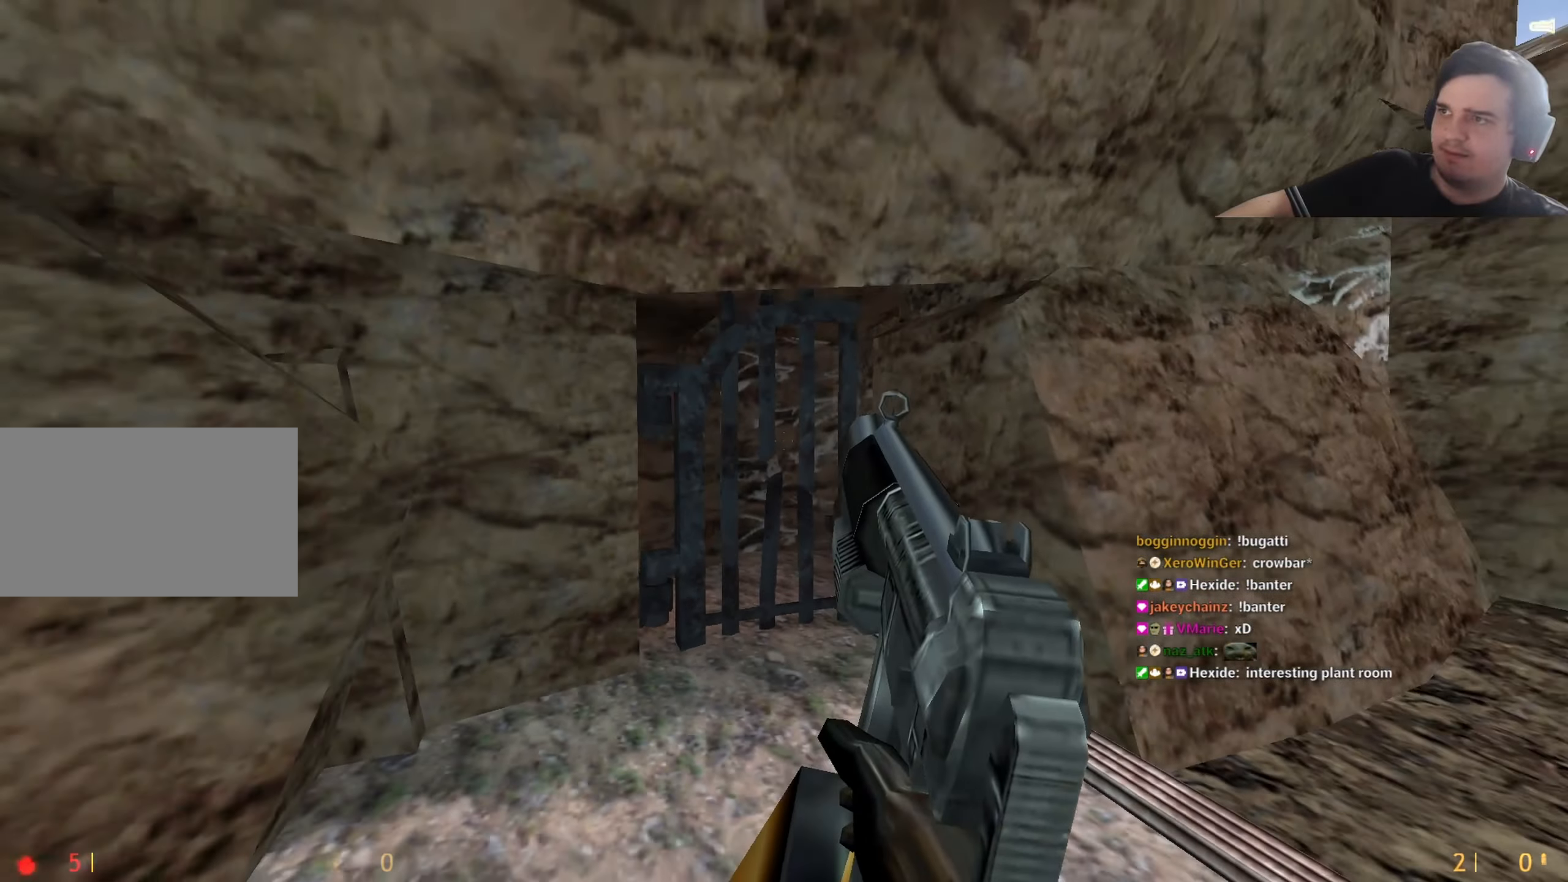
{"keys": ["5", "w"], "events": [[17, "w", "down"], [150, "5", "down"], [250, "5", "up"], [333, "5", "down"], [383, "5", "up"], [483, "5", "down"]]}
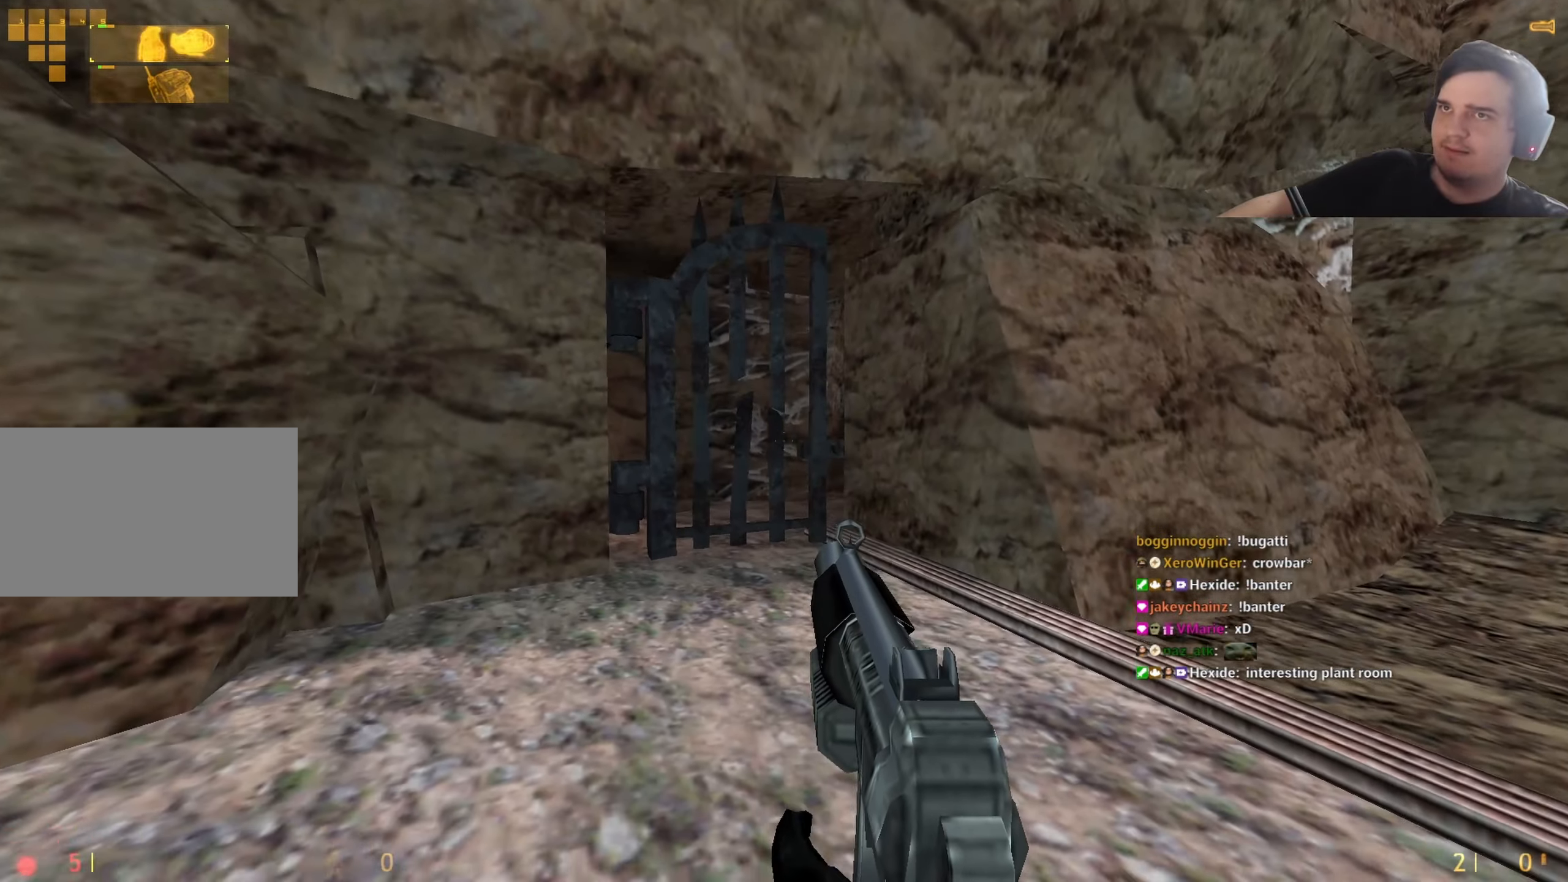
{"keys": ["w"], "events": [[33, "w", "up"], [83, "5", "up"], [267, "5", "down"], [317, "5", "up"], [500, "w", "down"]]}
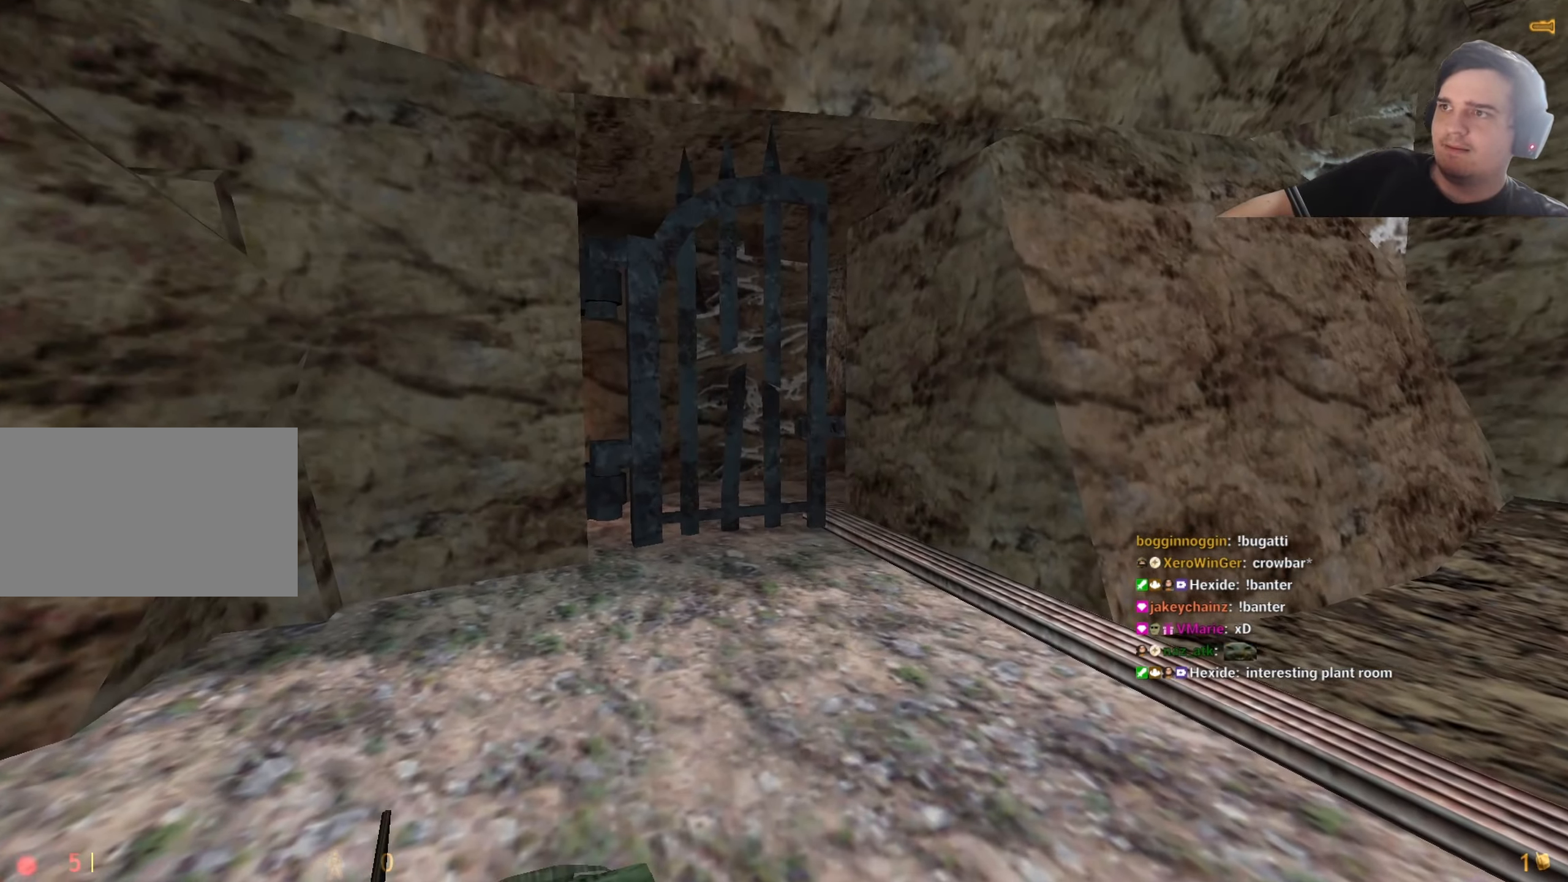
{"keys": [], "events": [[183, "w", "up"], [367, "a", "down"], [417, "a", "up"]]}
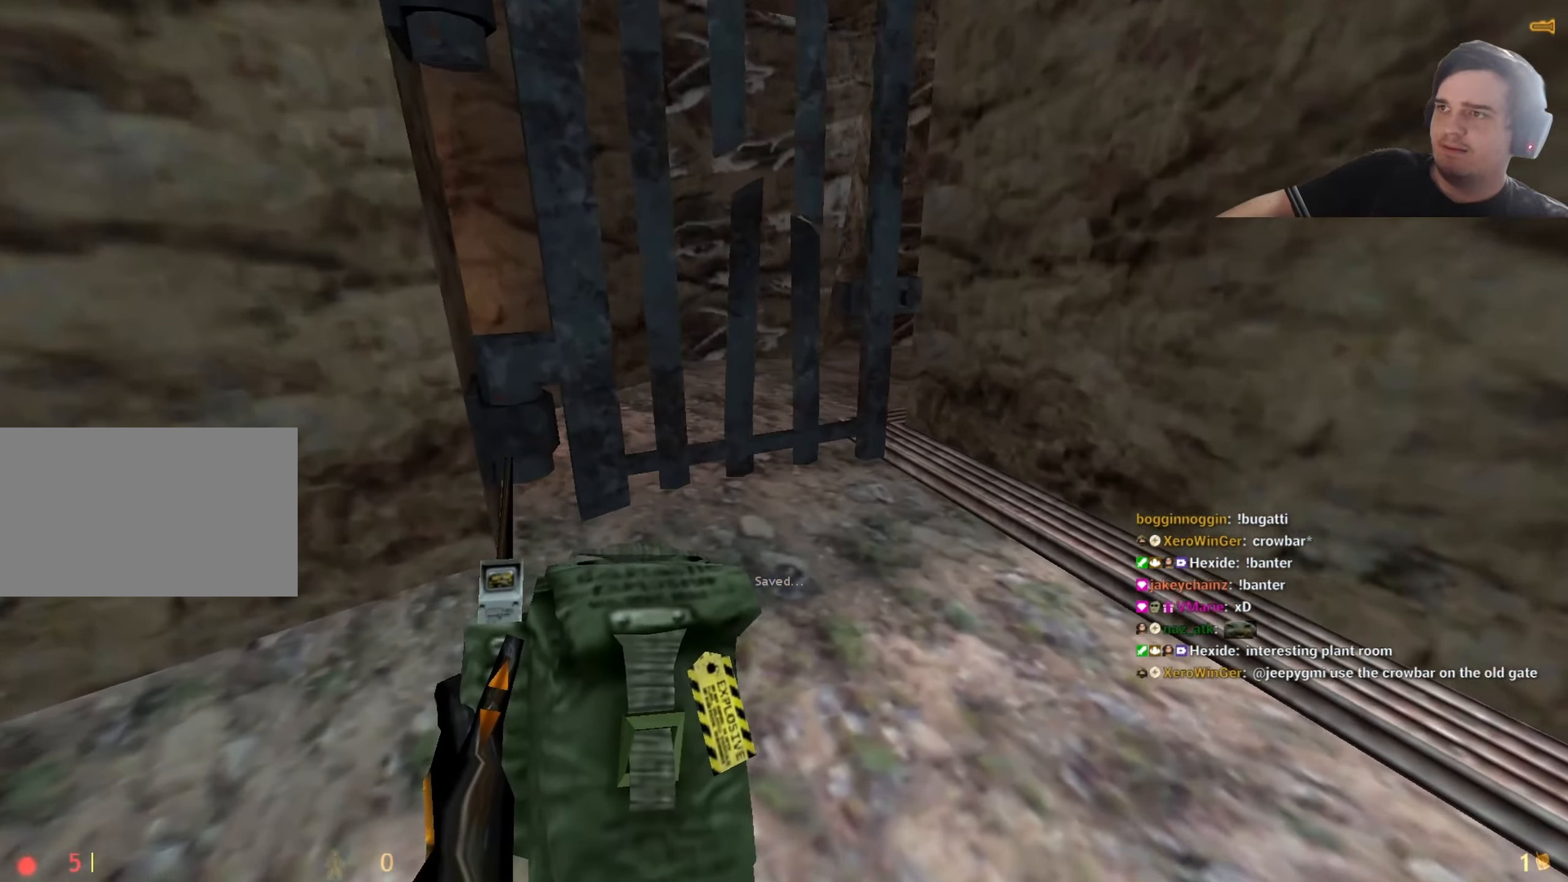
{"keys": [], "events": [[150, "w", "down"], [200, "w", "up"]]}
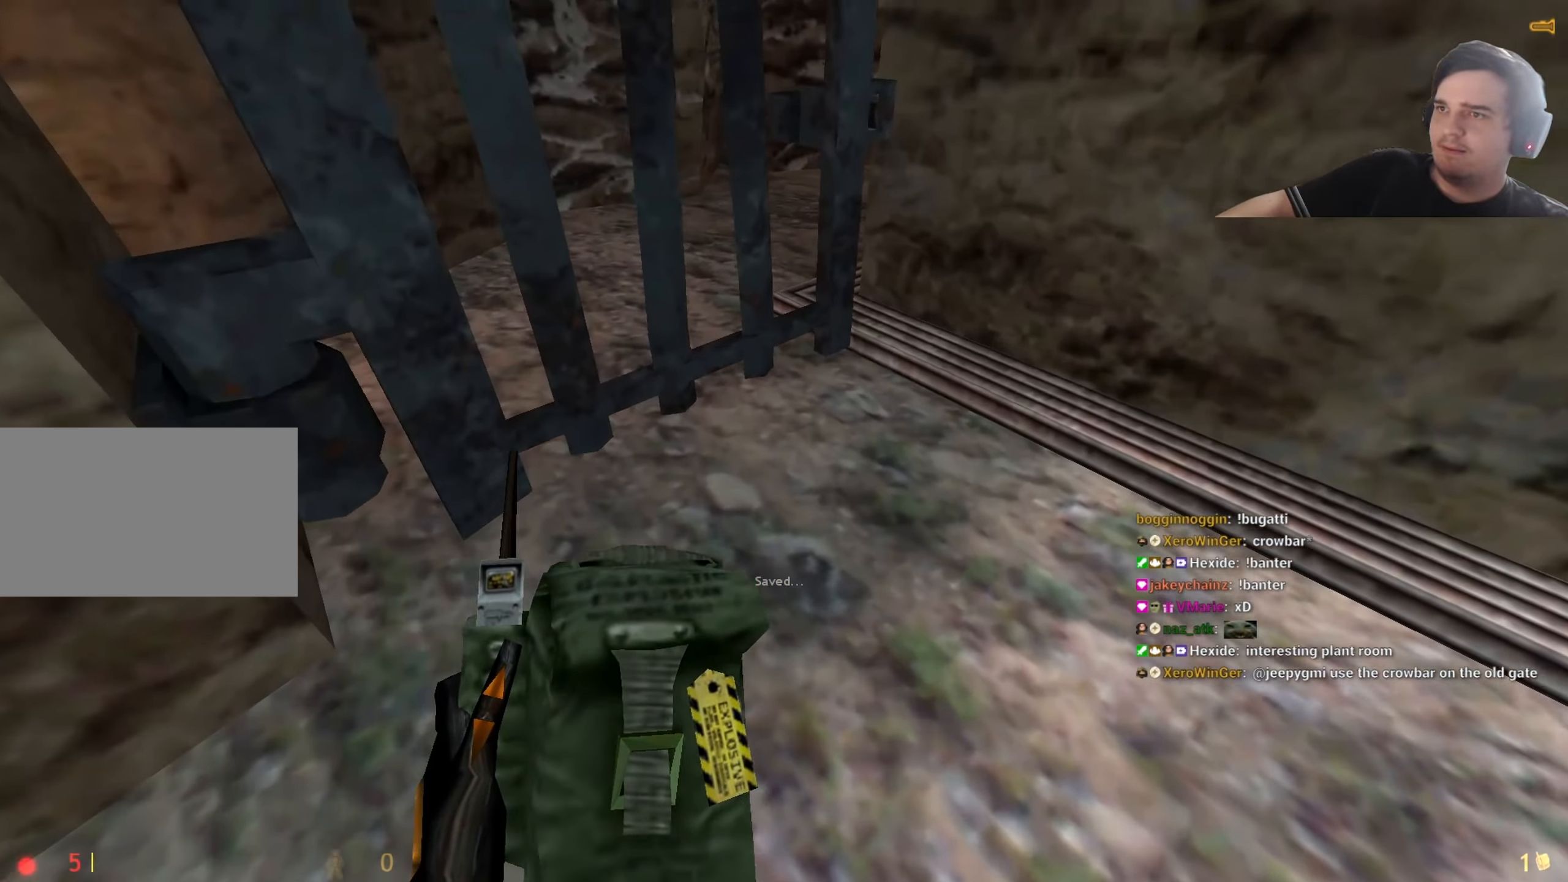
{"keys": [], "events": [[133, "w", "down"], [167, "w", "up"]]}
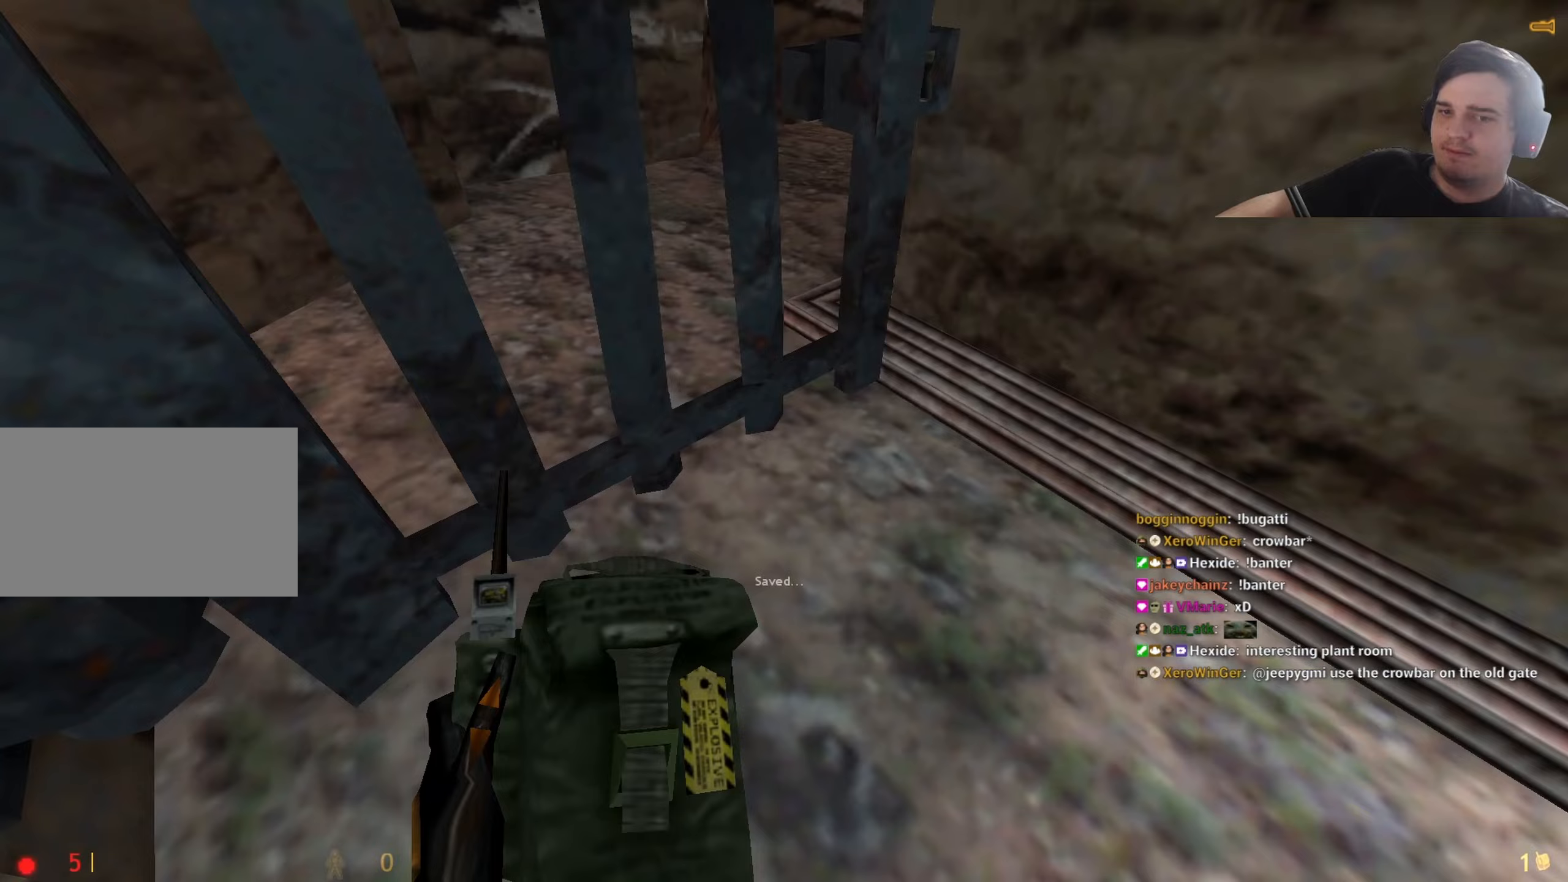
{"keys": ["d", "s"], "events": [[383, "s", "down"], [417, "d", "down"]]}
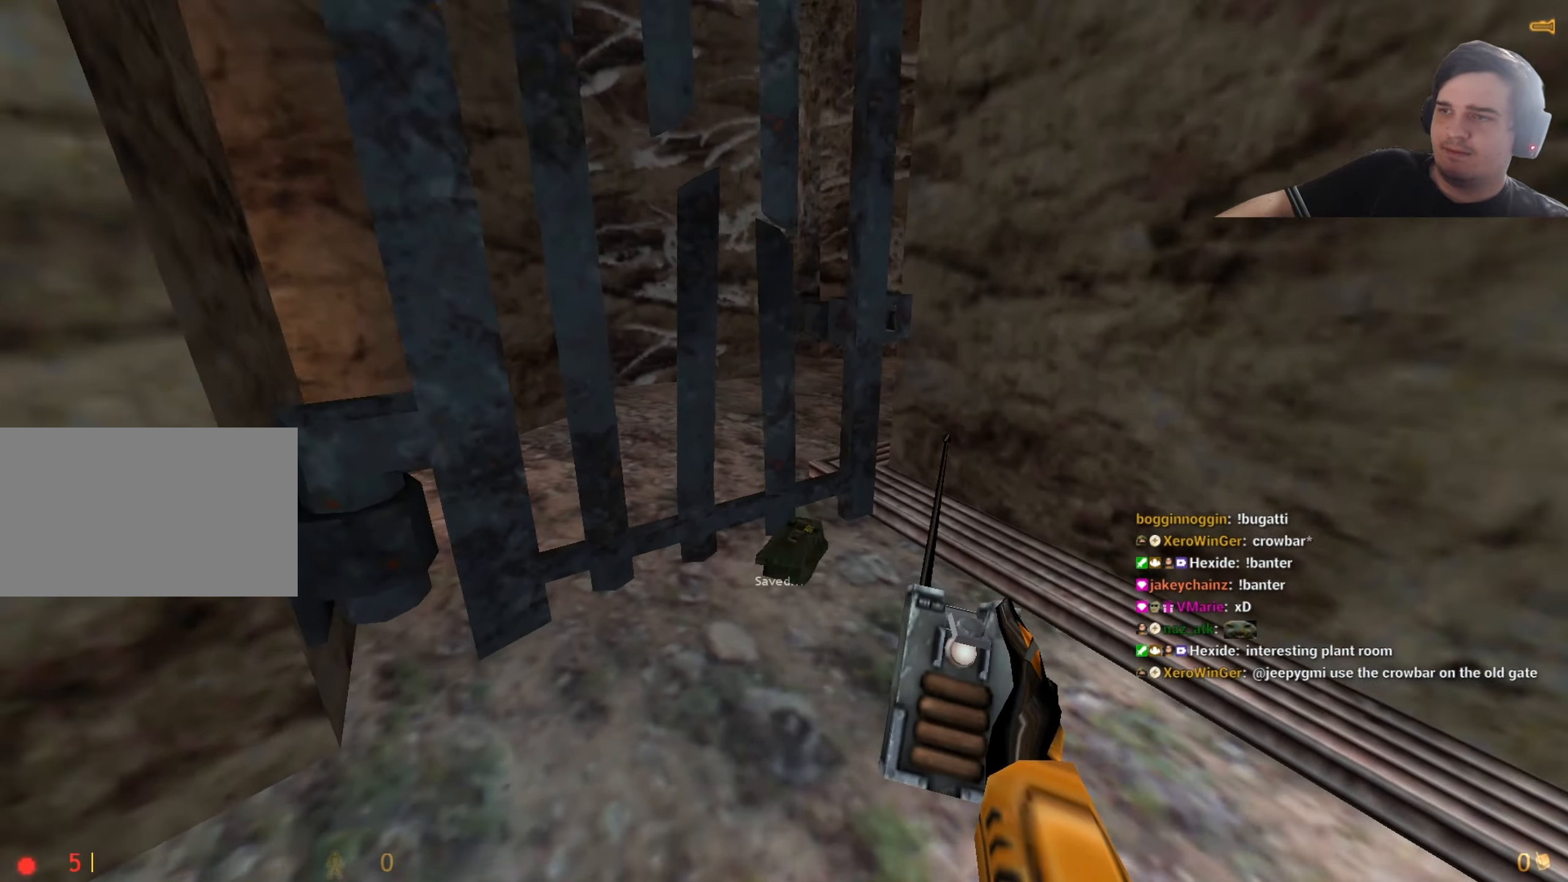
{"keys": ["s"], "events": [[100, "d", "up"], [300, "d", "down"], [350, "d", "up"]]}
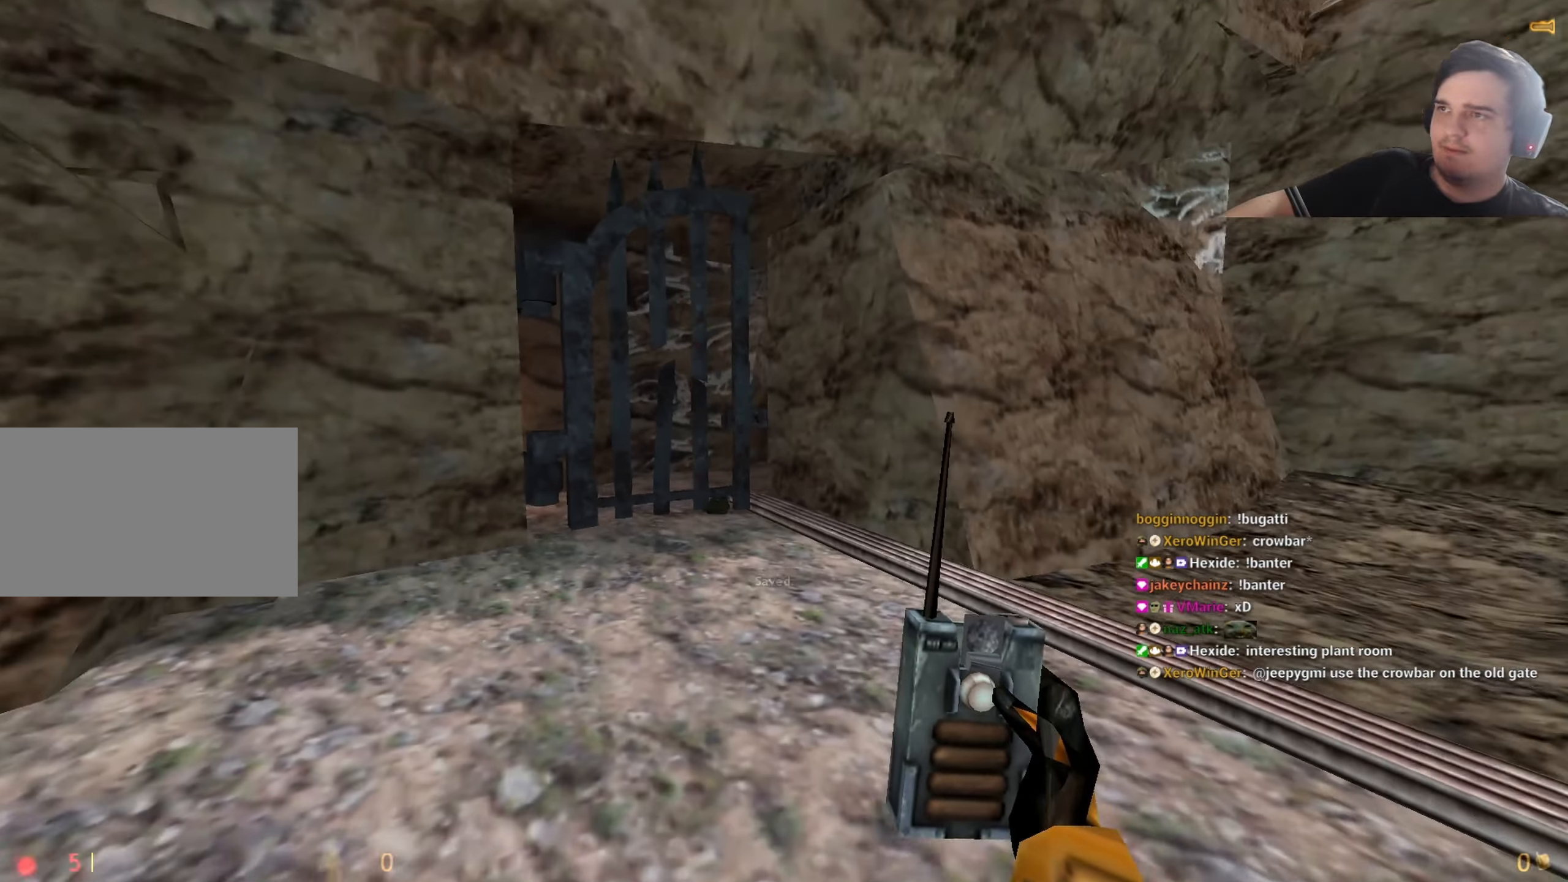
{"keys": [], "events": [[217, "s", "up"]]}
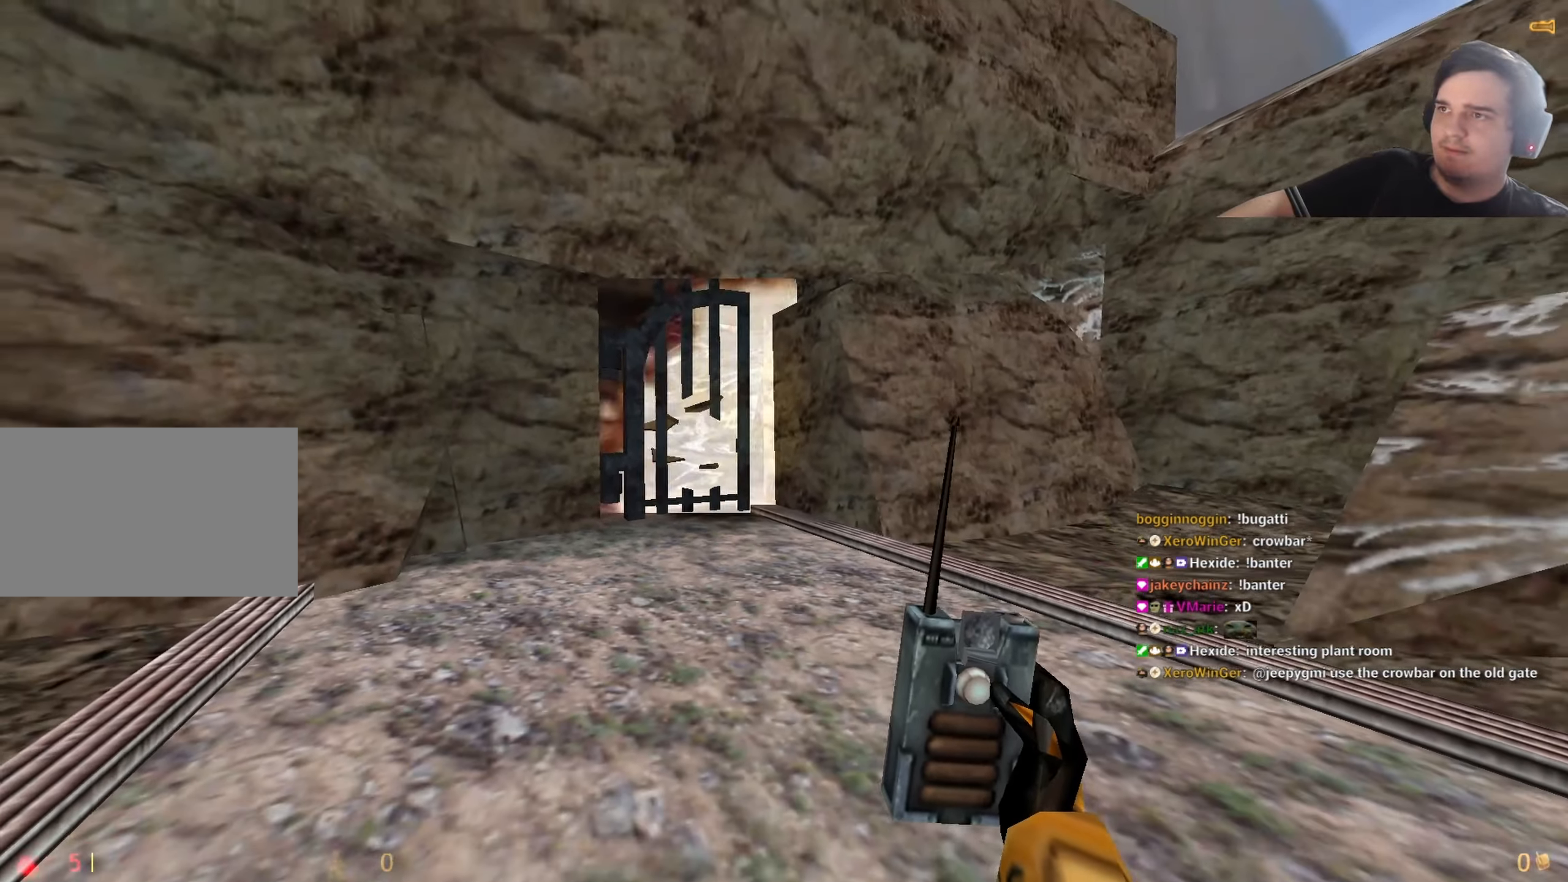
{"keys": ["w"], "events": [[50, "w", "down"]]}
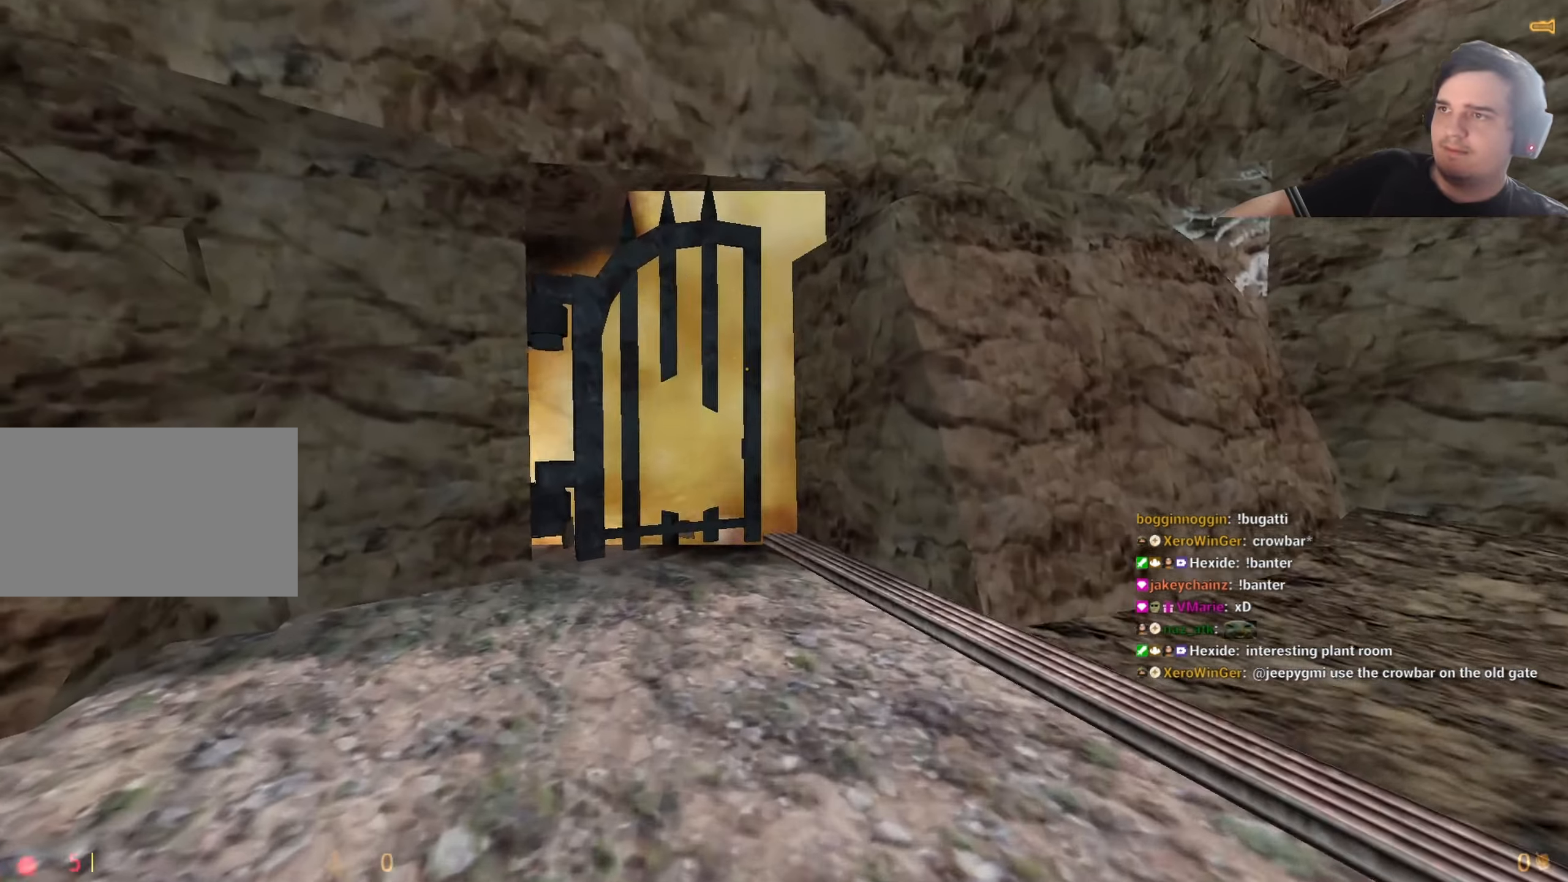
{"keys": ["ctrl", "w"], "events": [[400, "ctrl", "down"]]}
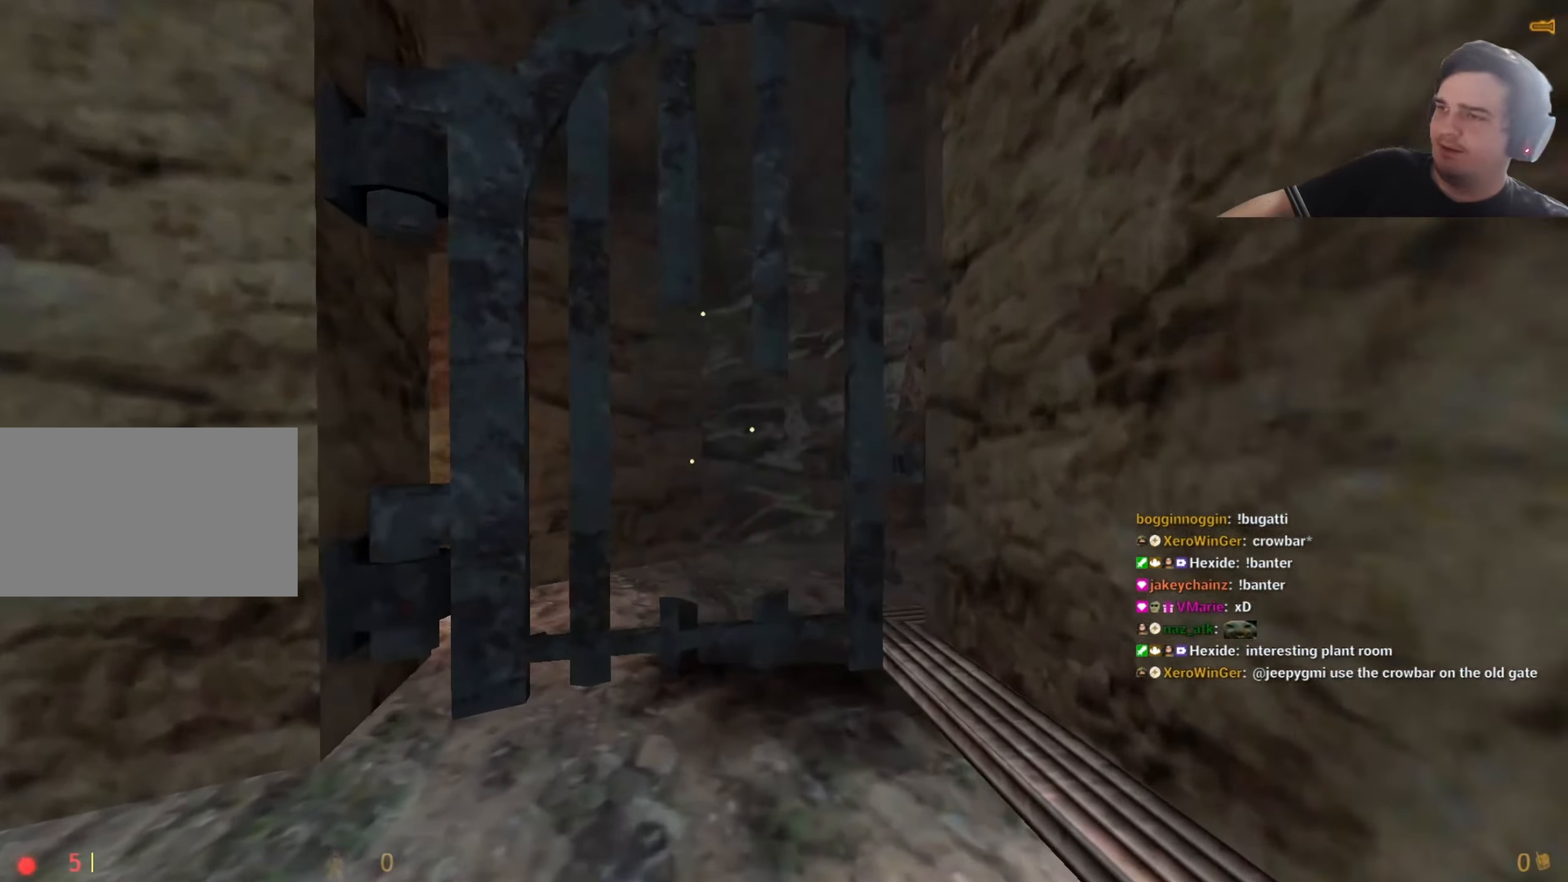
{"keys": ["ctrl", "w"], "events": [[350, "a", "down"], [450, "a", "up"]]}
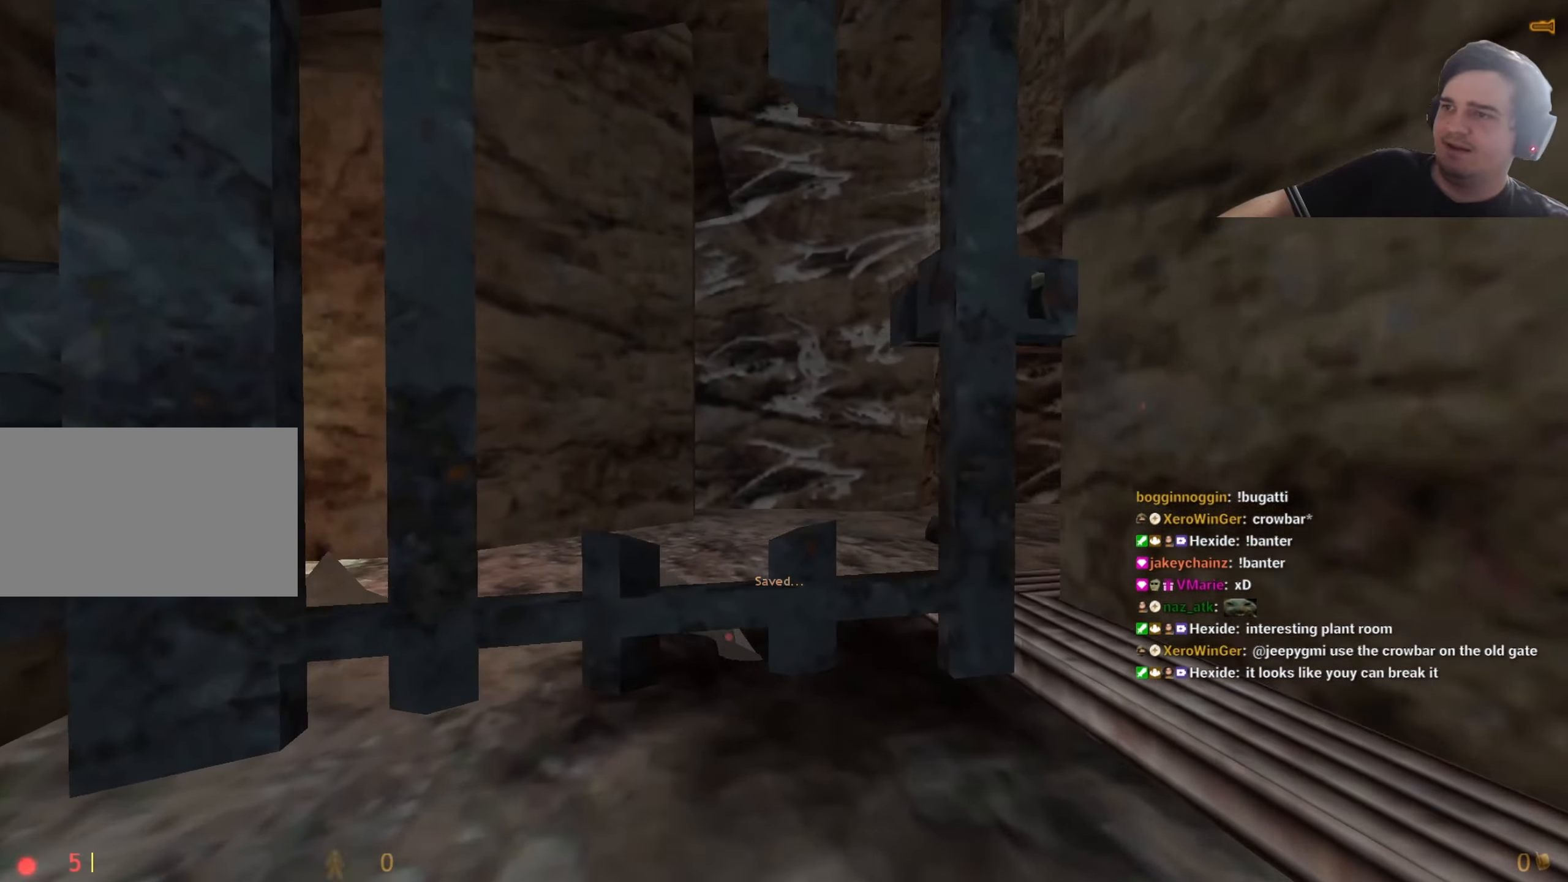
{"keys": ["ctrl", "w"], "events": [[333, "3", "down"], [417, "3", "up"]]}
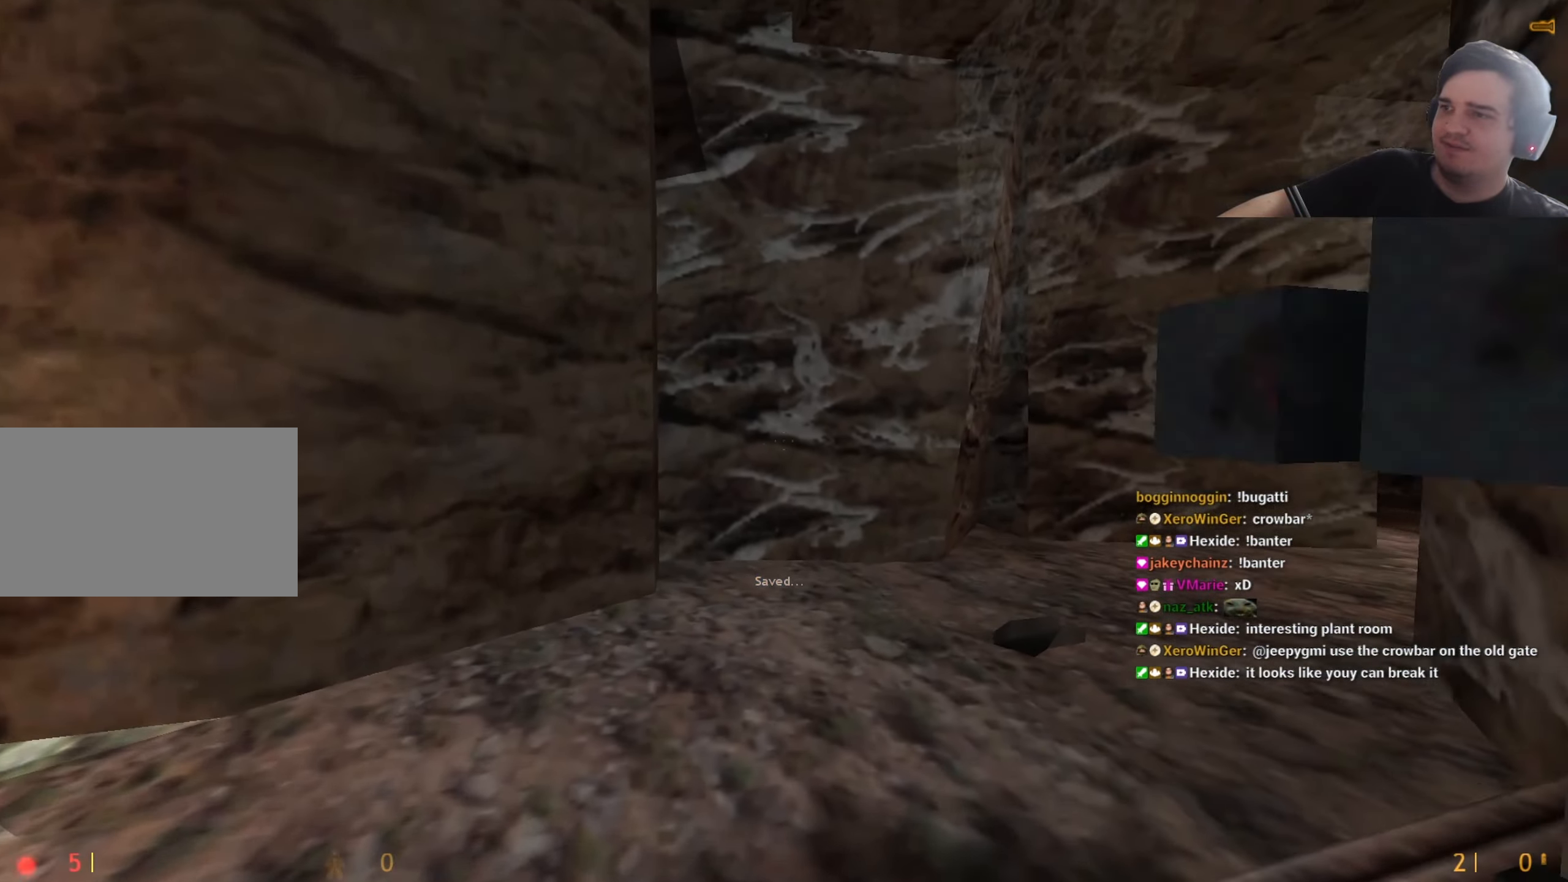
{"keys": ["w"], "events": [[117, "a", "down"], [433, "a", "up"], [433, "ctrl", "up"]]}
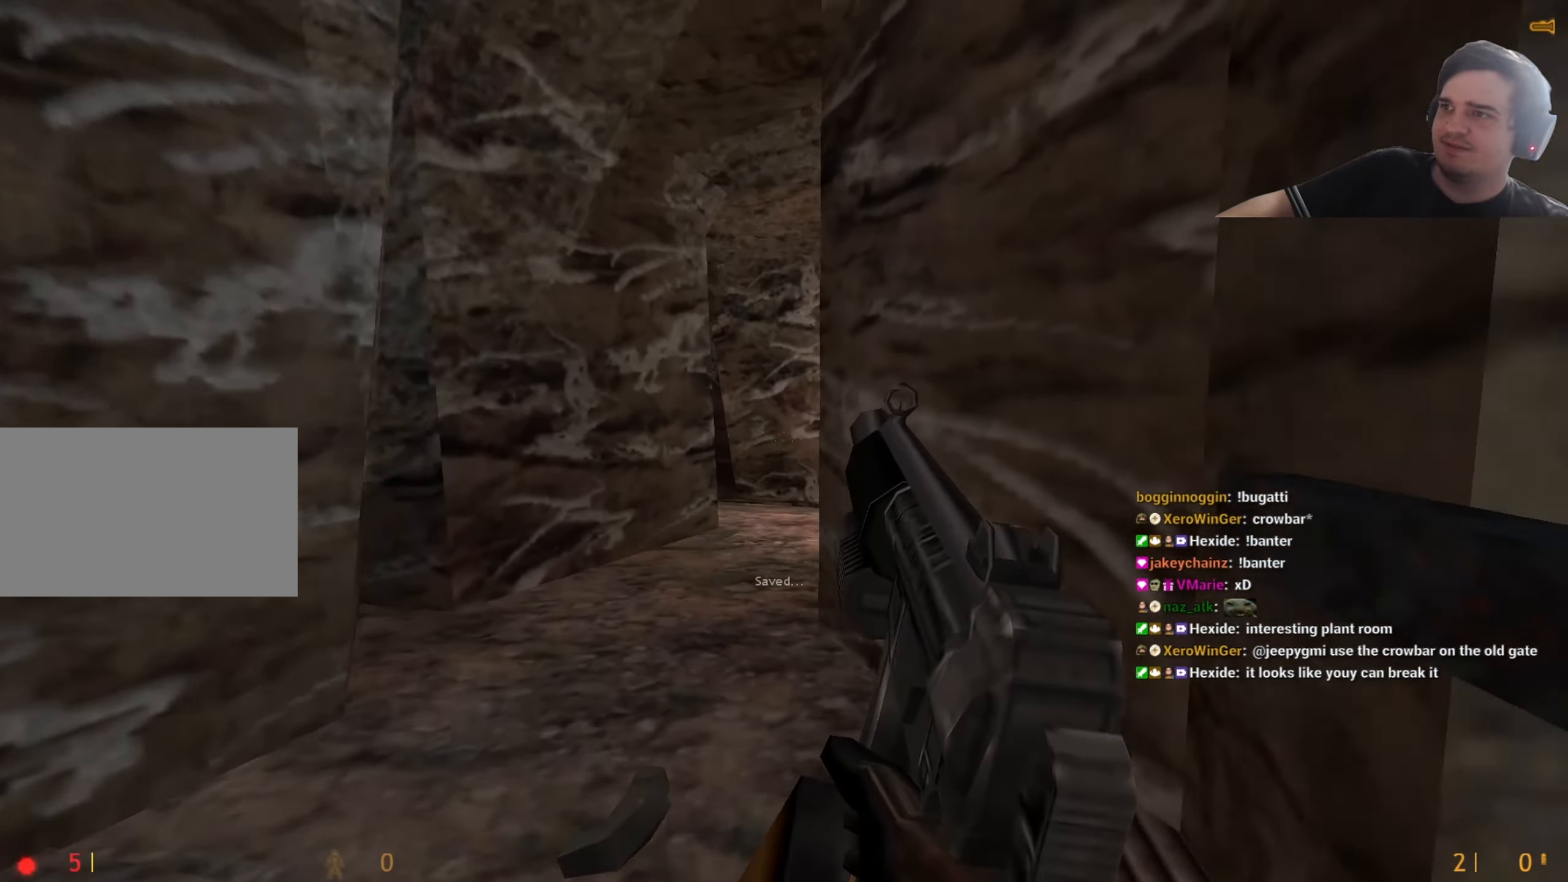
{"keys": ["d", "w"], "events": [[217, "a", "down"], [317, "a", "up"], [500, "d", "down"]]}
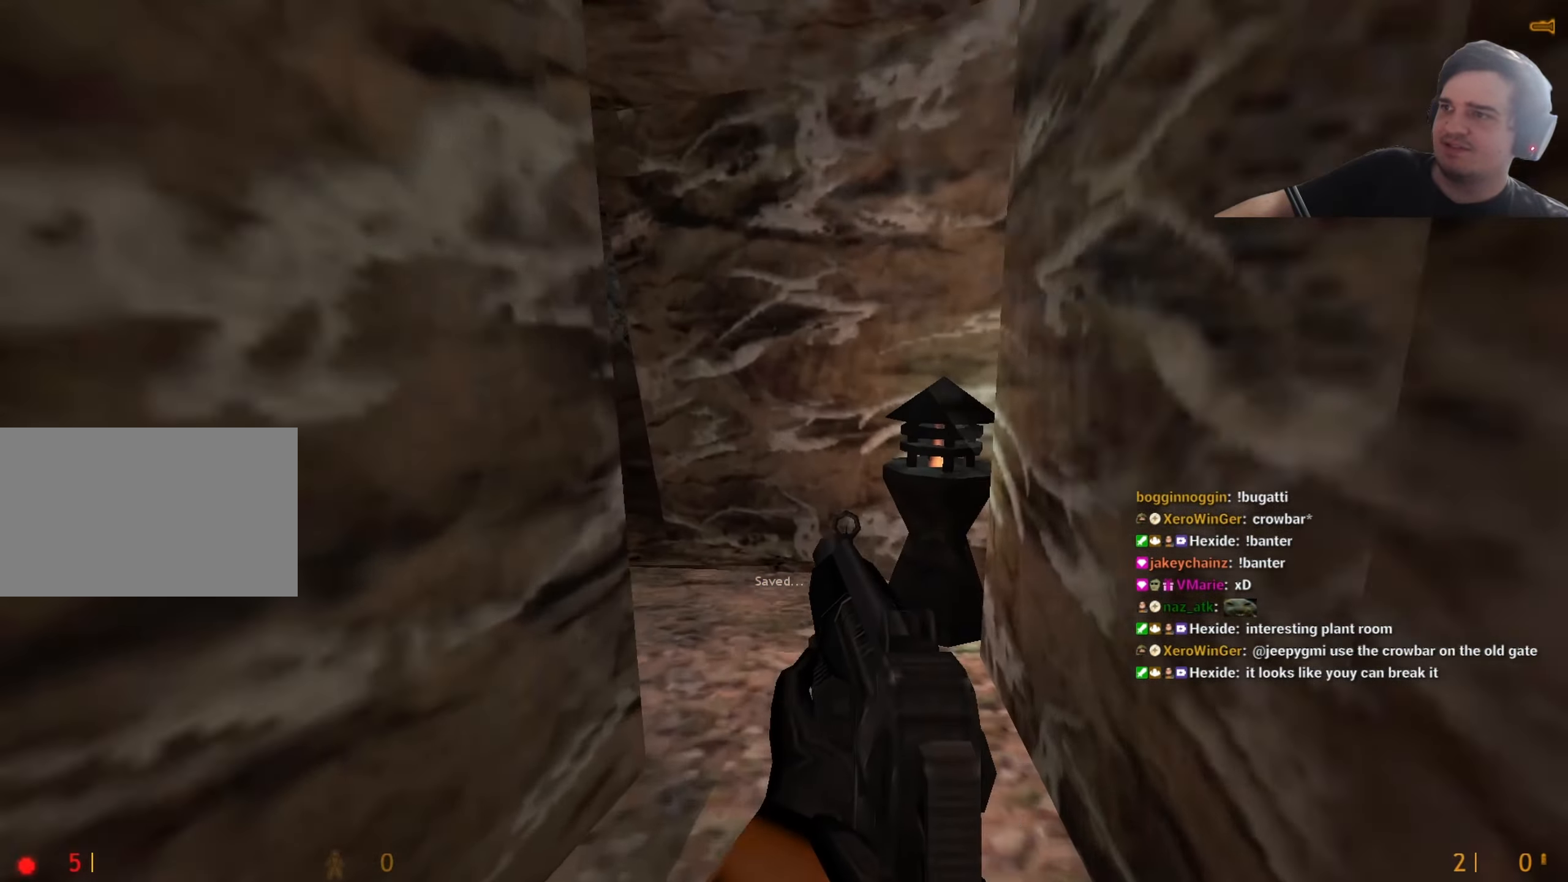
{"keys": [], "events": [[100, "d", "up"], [283, "a", "down"], [333, "a", "up"], [367, "w", "up"]]}
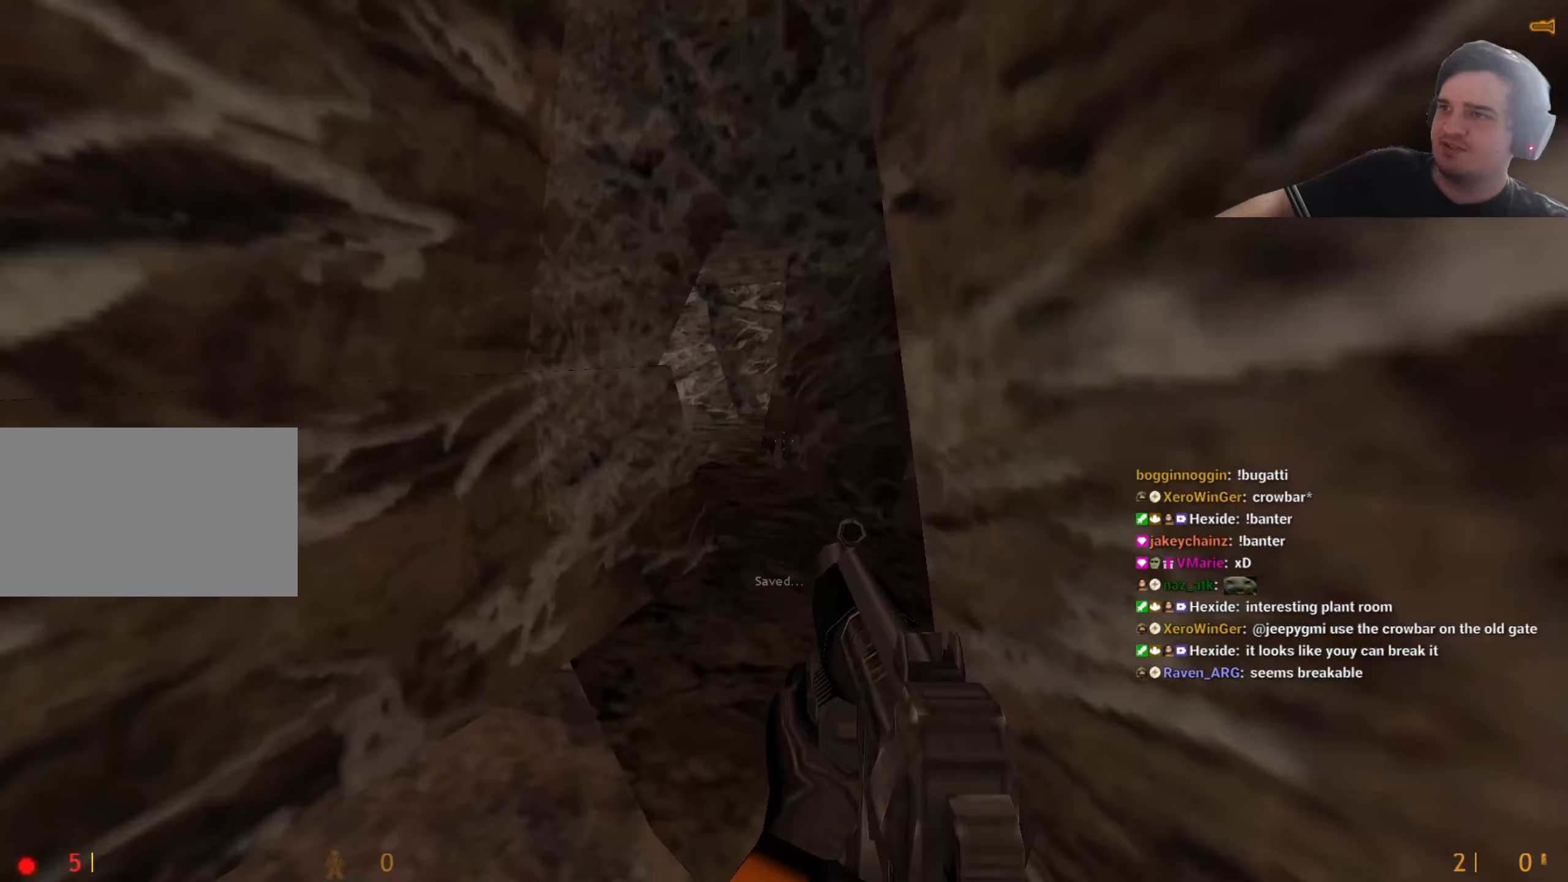
{"keys": ["d"], "events": [[67, "w", "down"], [100, "3", "down"], [150, "3", "up"], [150, "w", "up"], [250, "3", "down"], [300, "3", "up"], [350, "w", "down"], [483, "d", "down"], [483, "w", "up"]]}
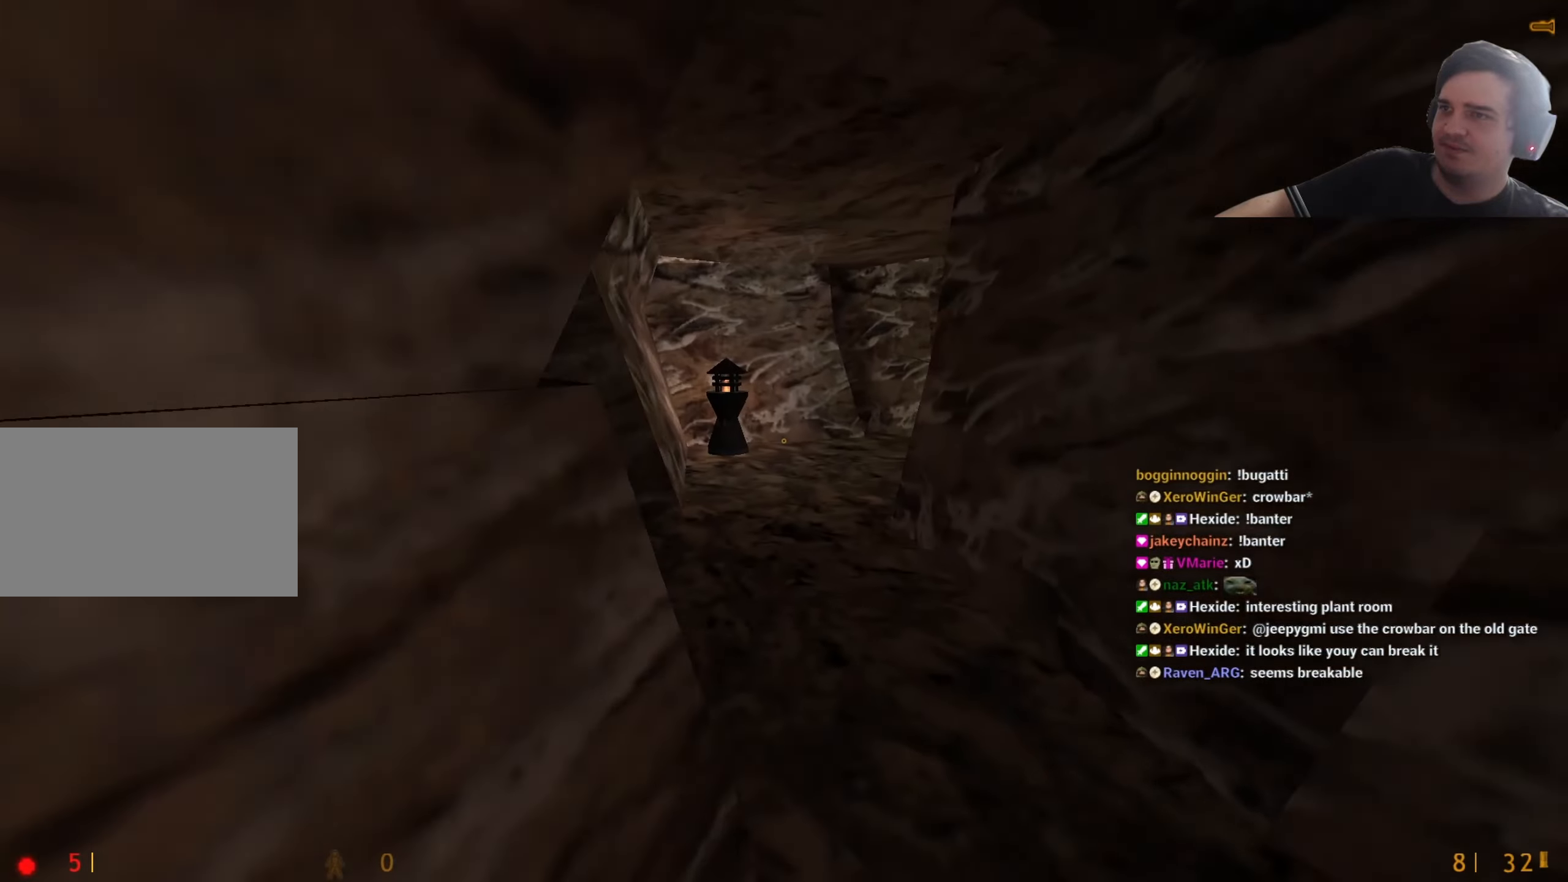
{"keys": ["a", "w"], "events": [[67, "d", "up"], [67, "w", "down"], [133, "w", "up"], [267, "2", "down"], [350, "2", "up"], [450, "a", "down"], [500, "w", "down"]]}
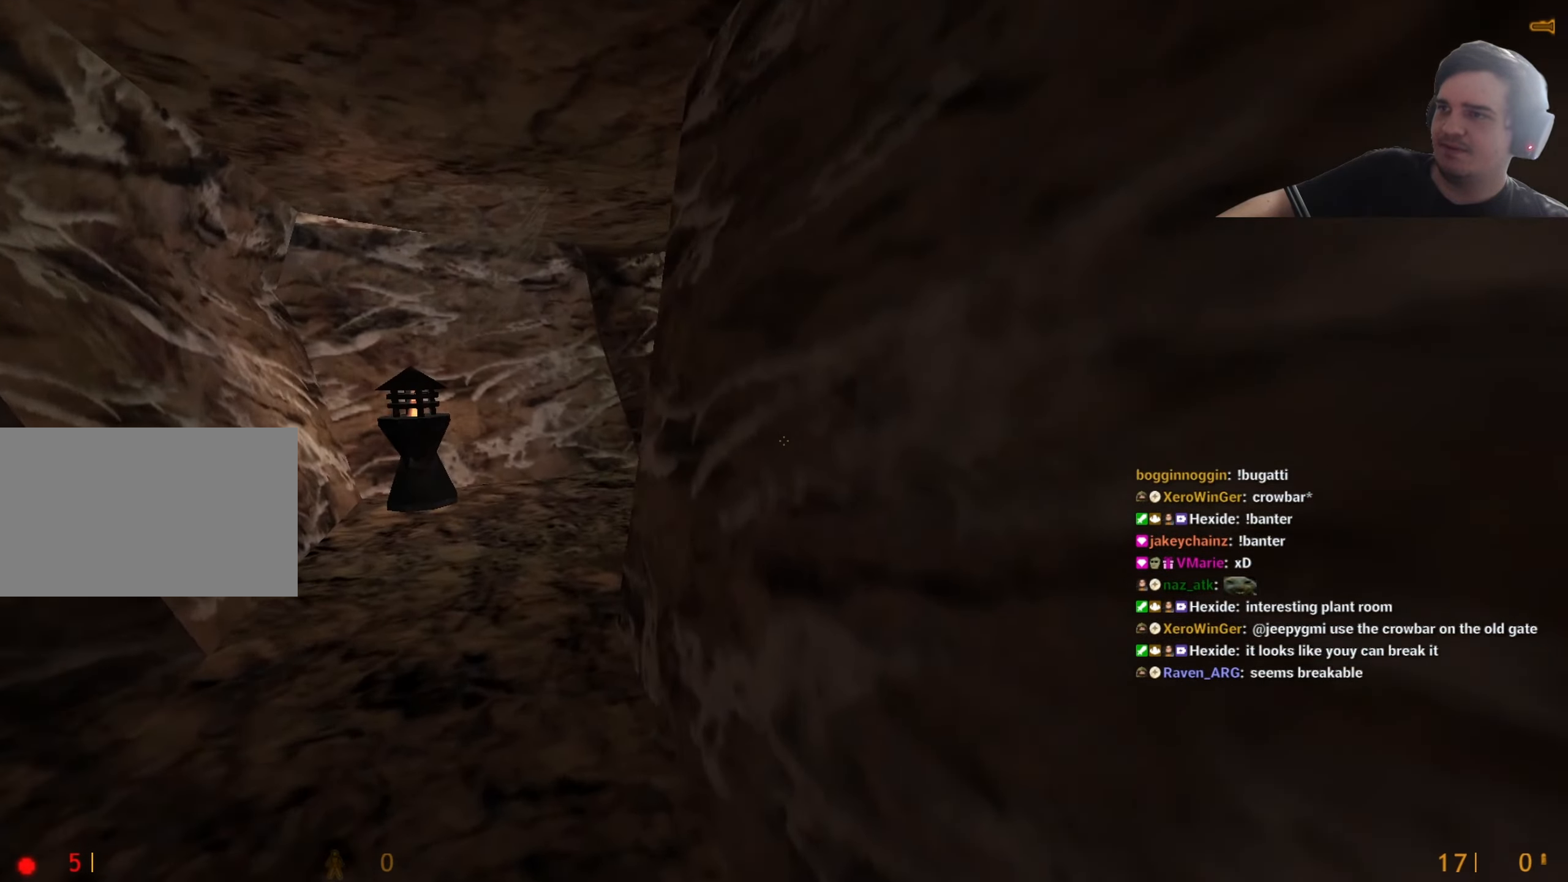
{"keys": ["3"], "events": [[50, "a", "up"], [100, "w", "up"], [133, "3", "down"], [233, "3", "up"], [467, "3", "down"]]}
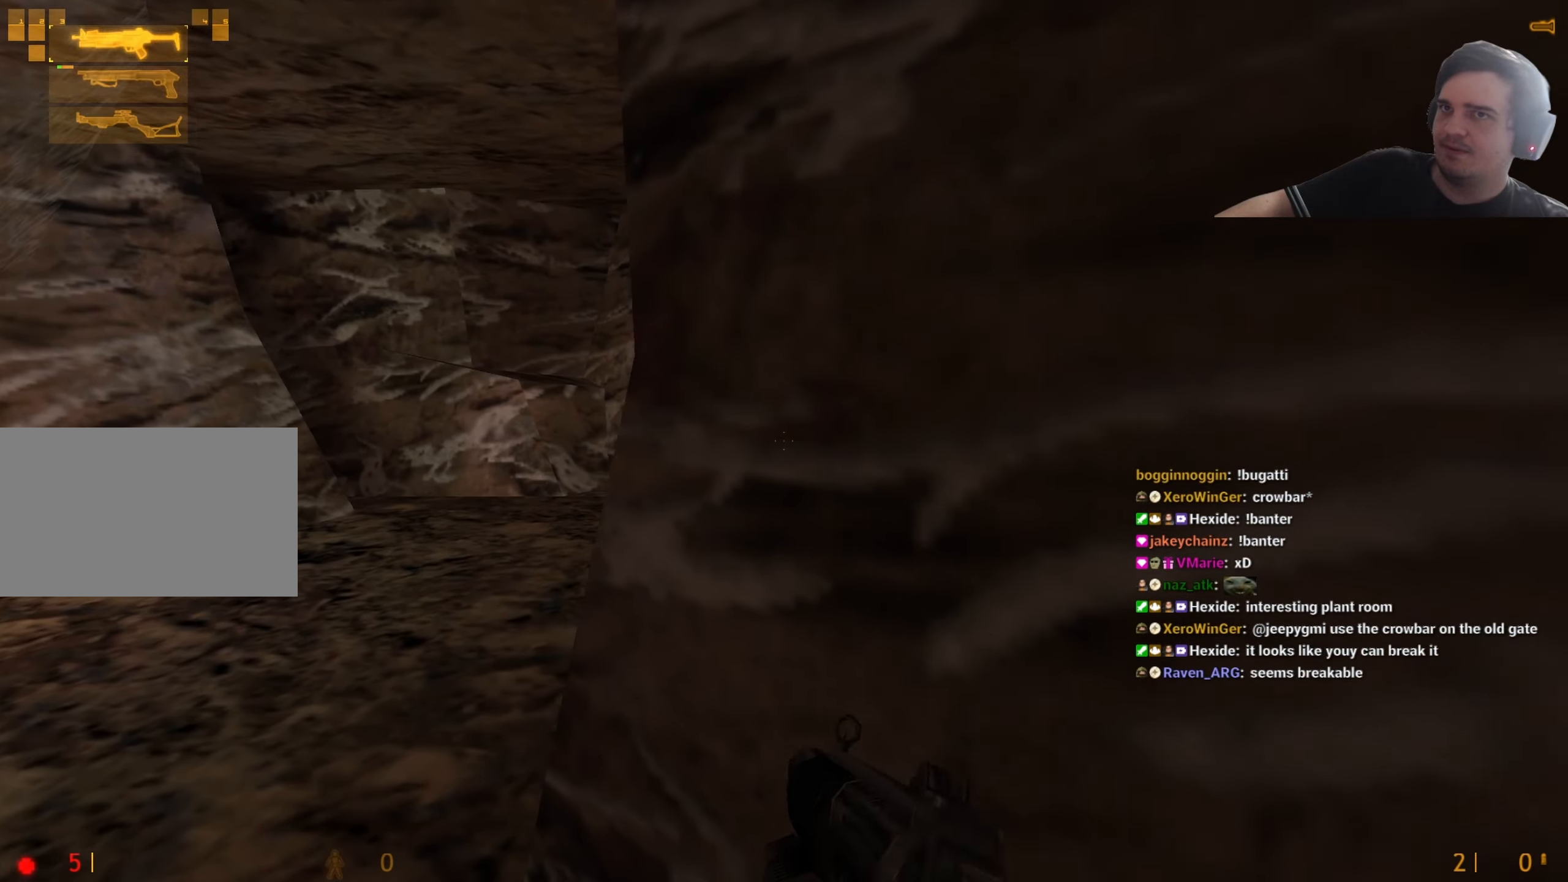
{"keys": ["w"], "events": [[67, "3", "up"], [117, "3", "down"], [200, "3", "up"], [200, "a", "down"], [250, "w", "down"], [350, "a", "up"]]}
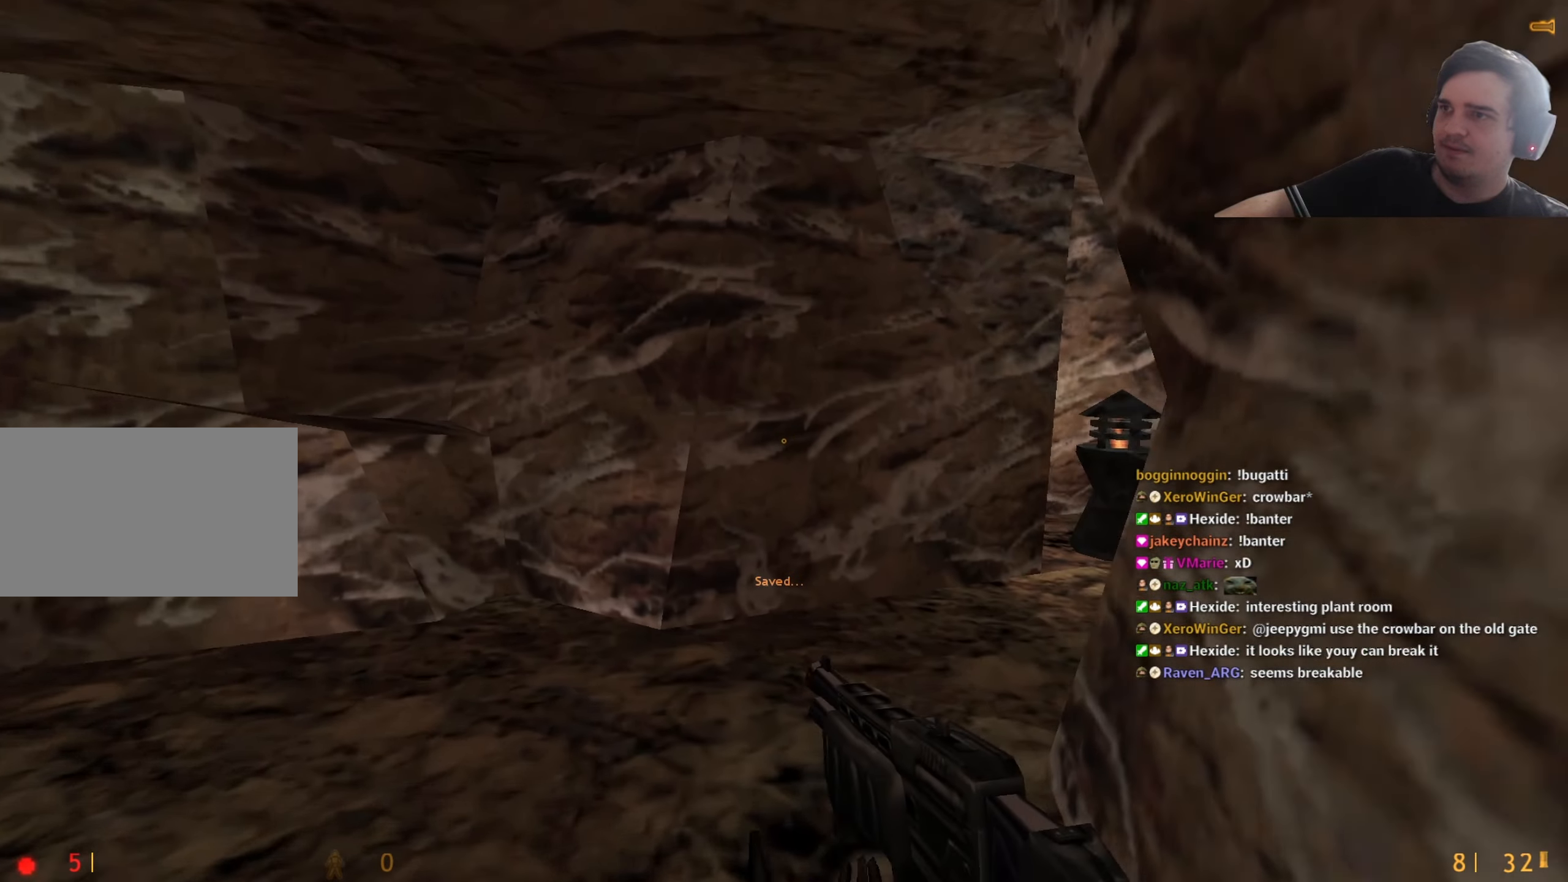
{"keys": [], "events": [[117, "w", "up"], [217, "w", "down"], [317, "a", "down"], [367, "a", "up"], [400, "w", "up"]]}
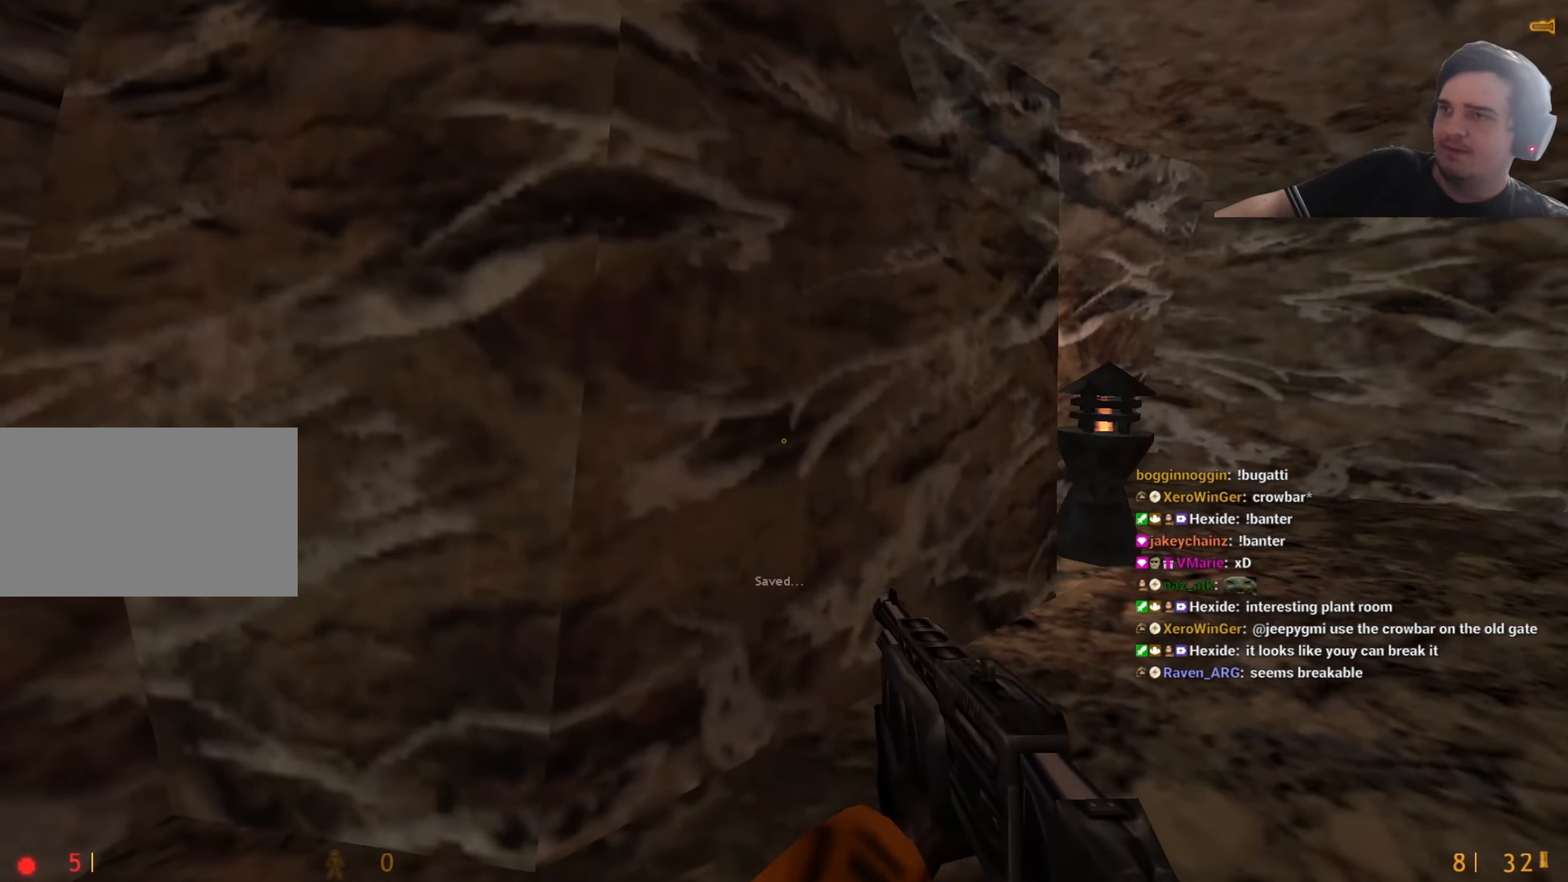
{"keys": [], "events": [[283, "w", "down"], [417, "w", "up"]]}
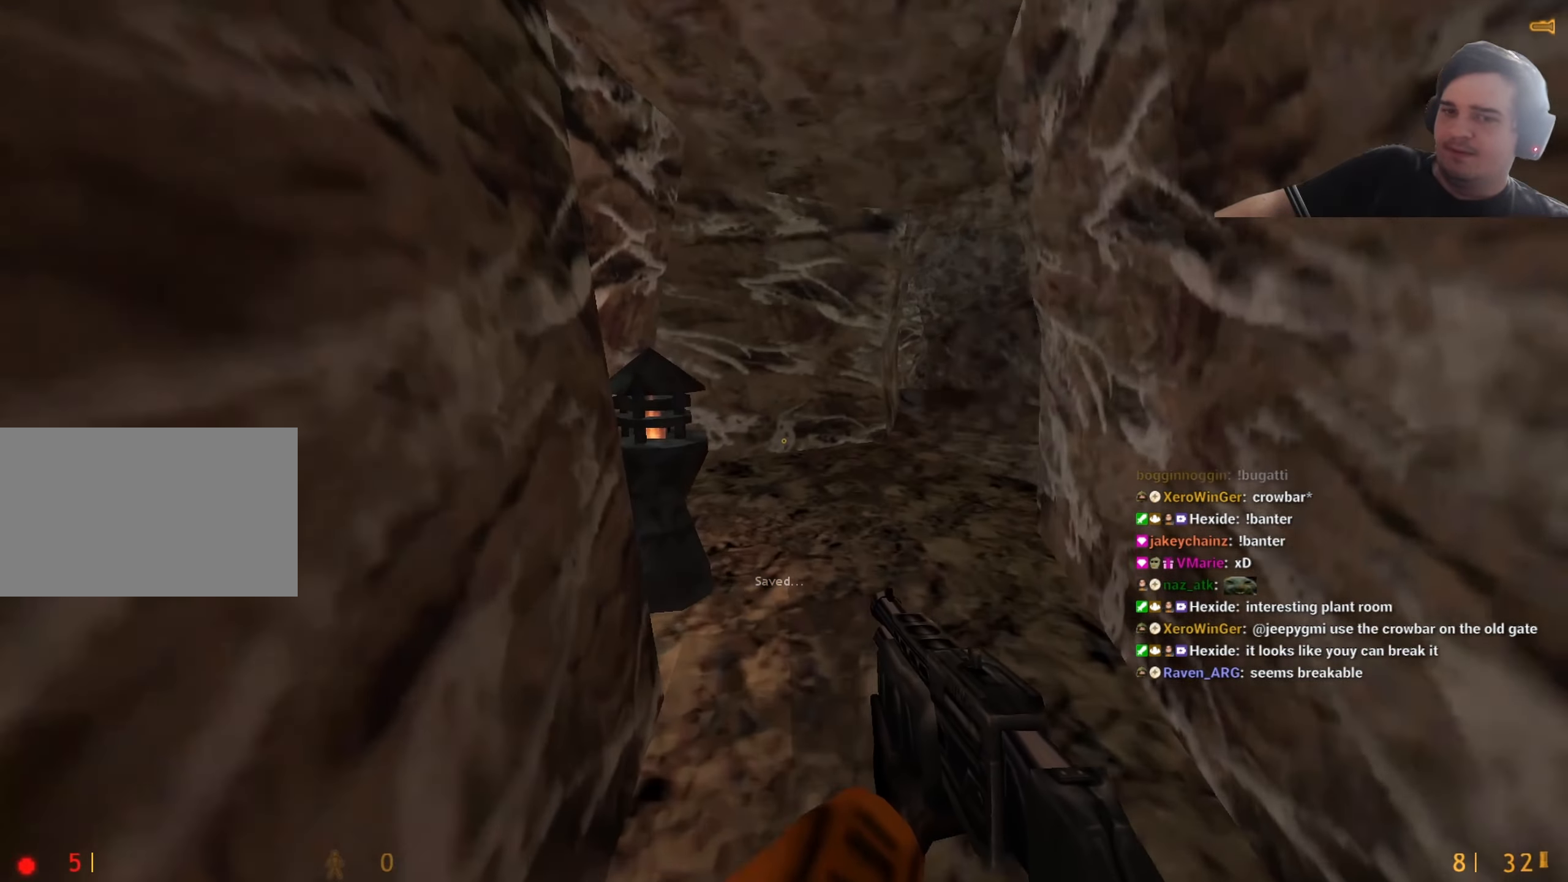
{"keys": ["w"], "events": [[17, "w", "down"], [117, "w", "up"], [350, "w", "down"], [383, "d", "down"], [433, "d", "up"]]}
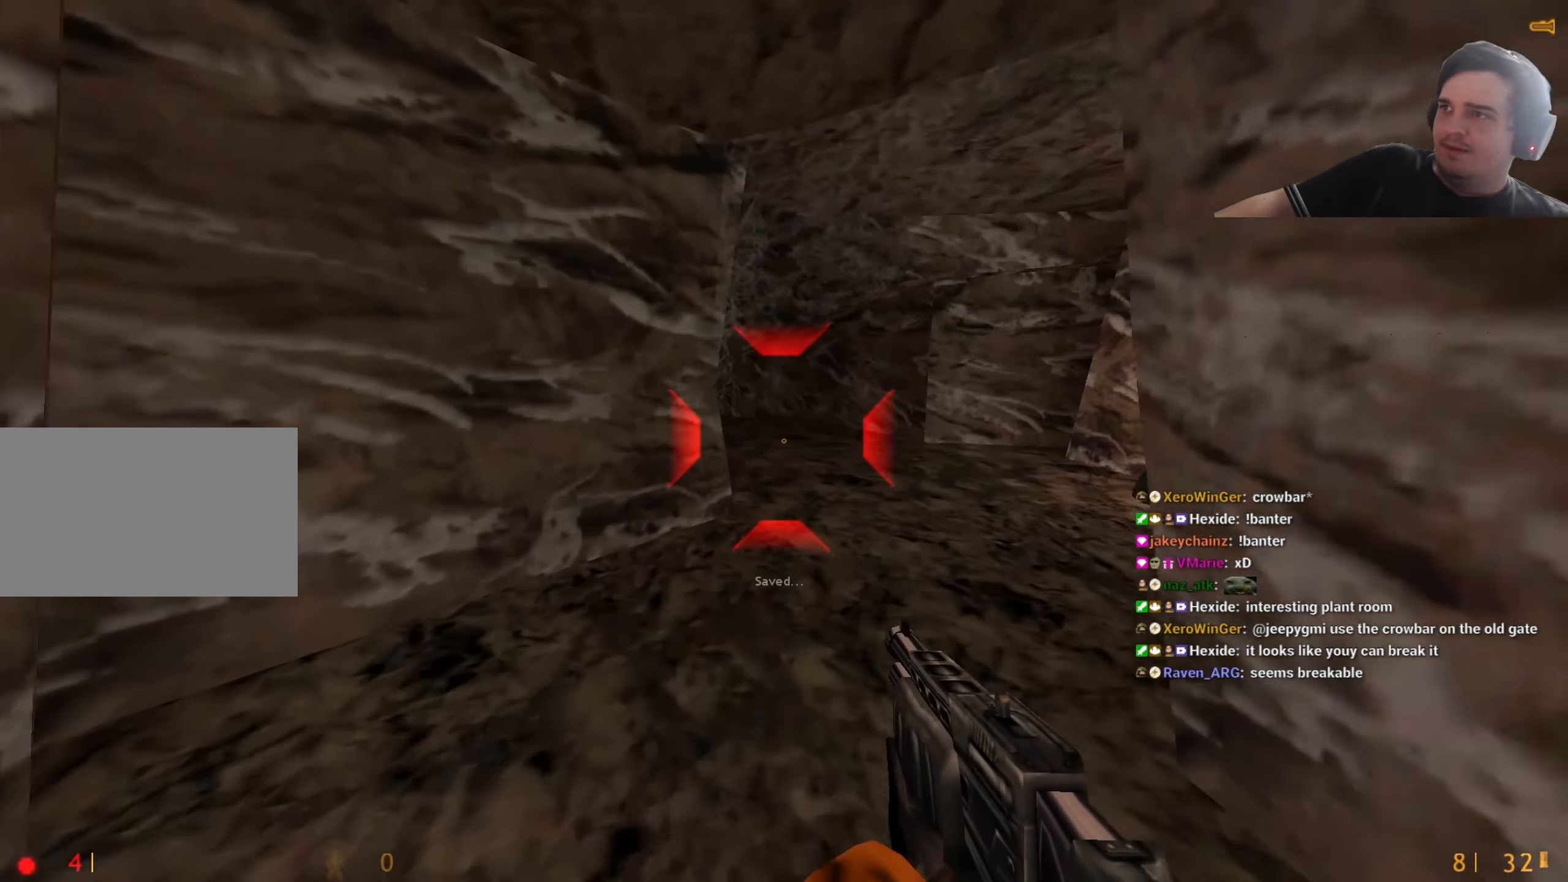
{"keys": ["w"], "events": [[33, "a", "down"], [83, "a", "up"], [167, "d", "down"], [267, "d", "up"], [400, "a", "down"], [500, "a", "up"]]}
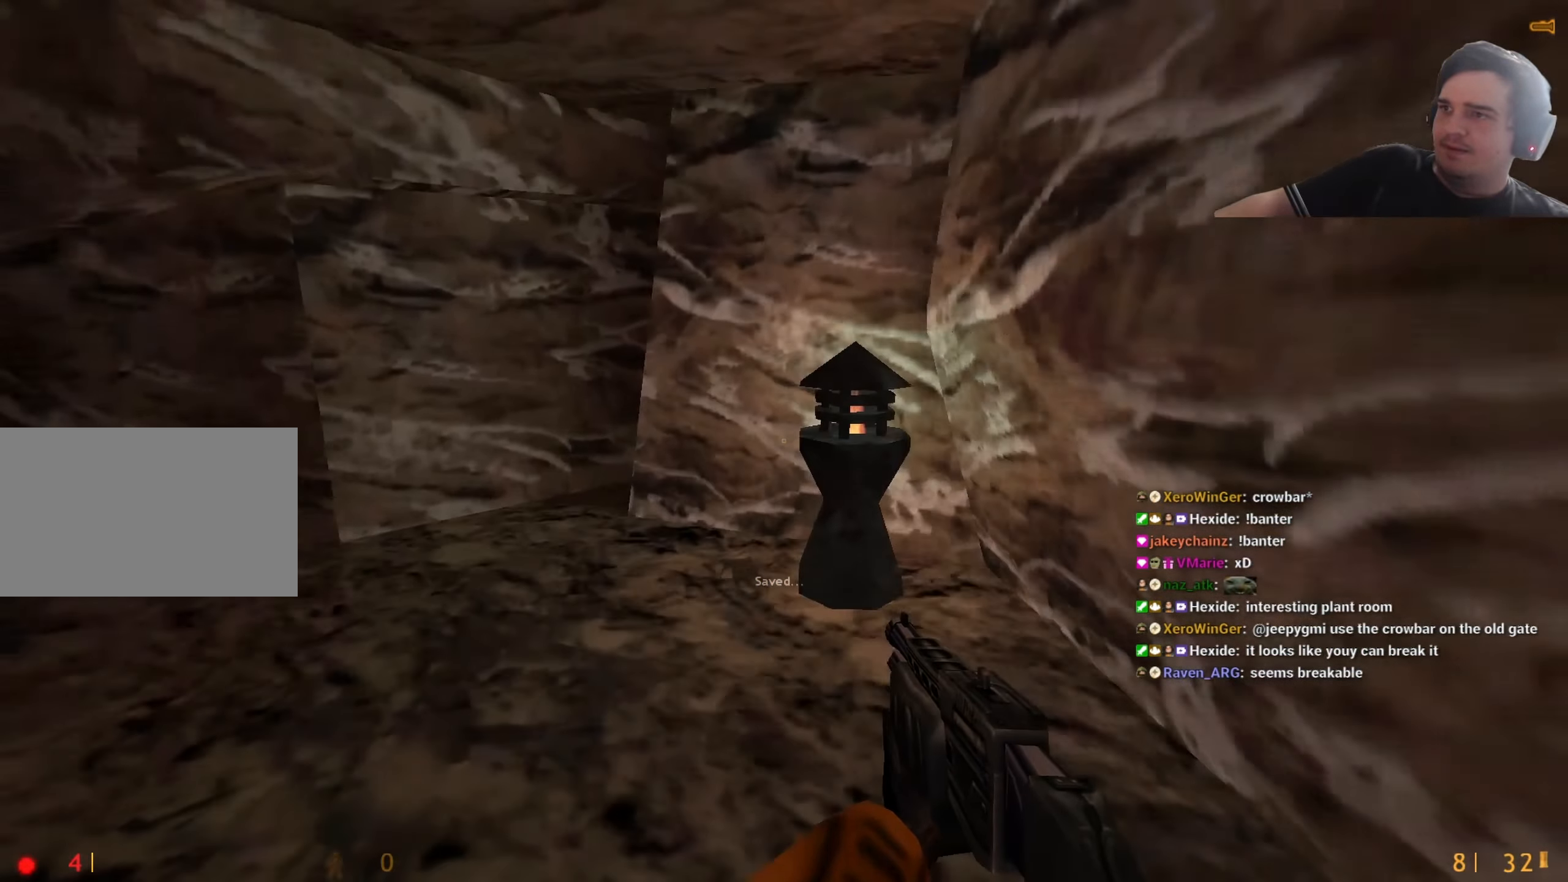
{"keys": ["w"], "events": [[233, "w", "up"], [283, "w", "down"]]}
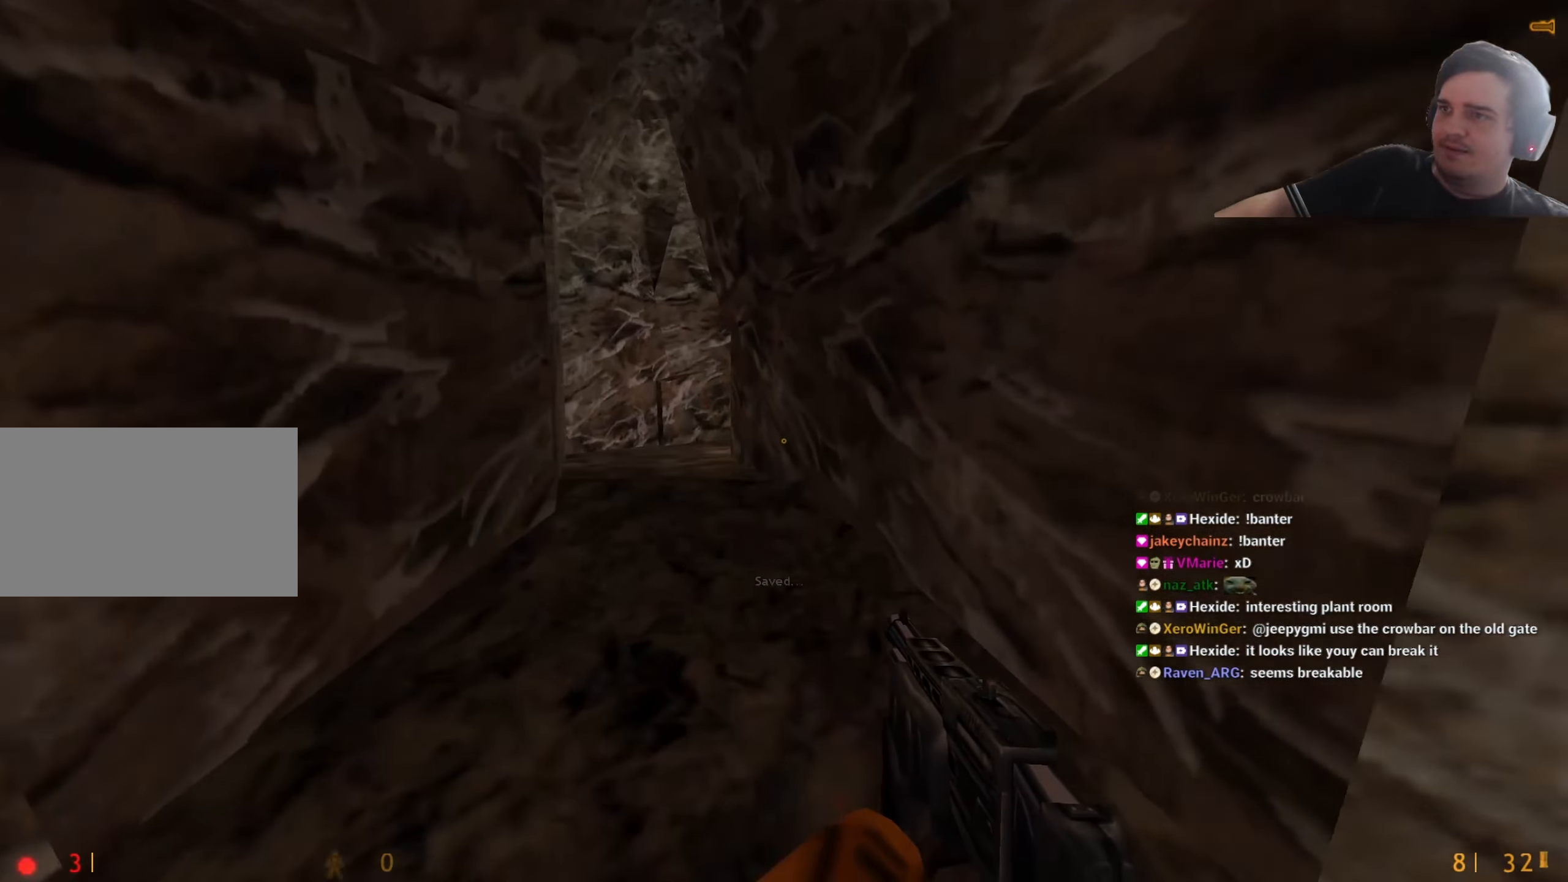
{"keys": ["s"], "events": [[250, "d", "down"], [250, "w", "up"], [383, "d", "up"], [433, "s", "down"]]}